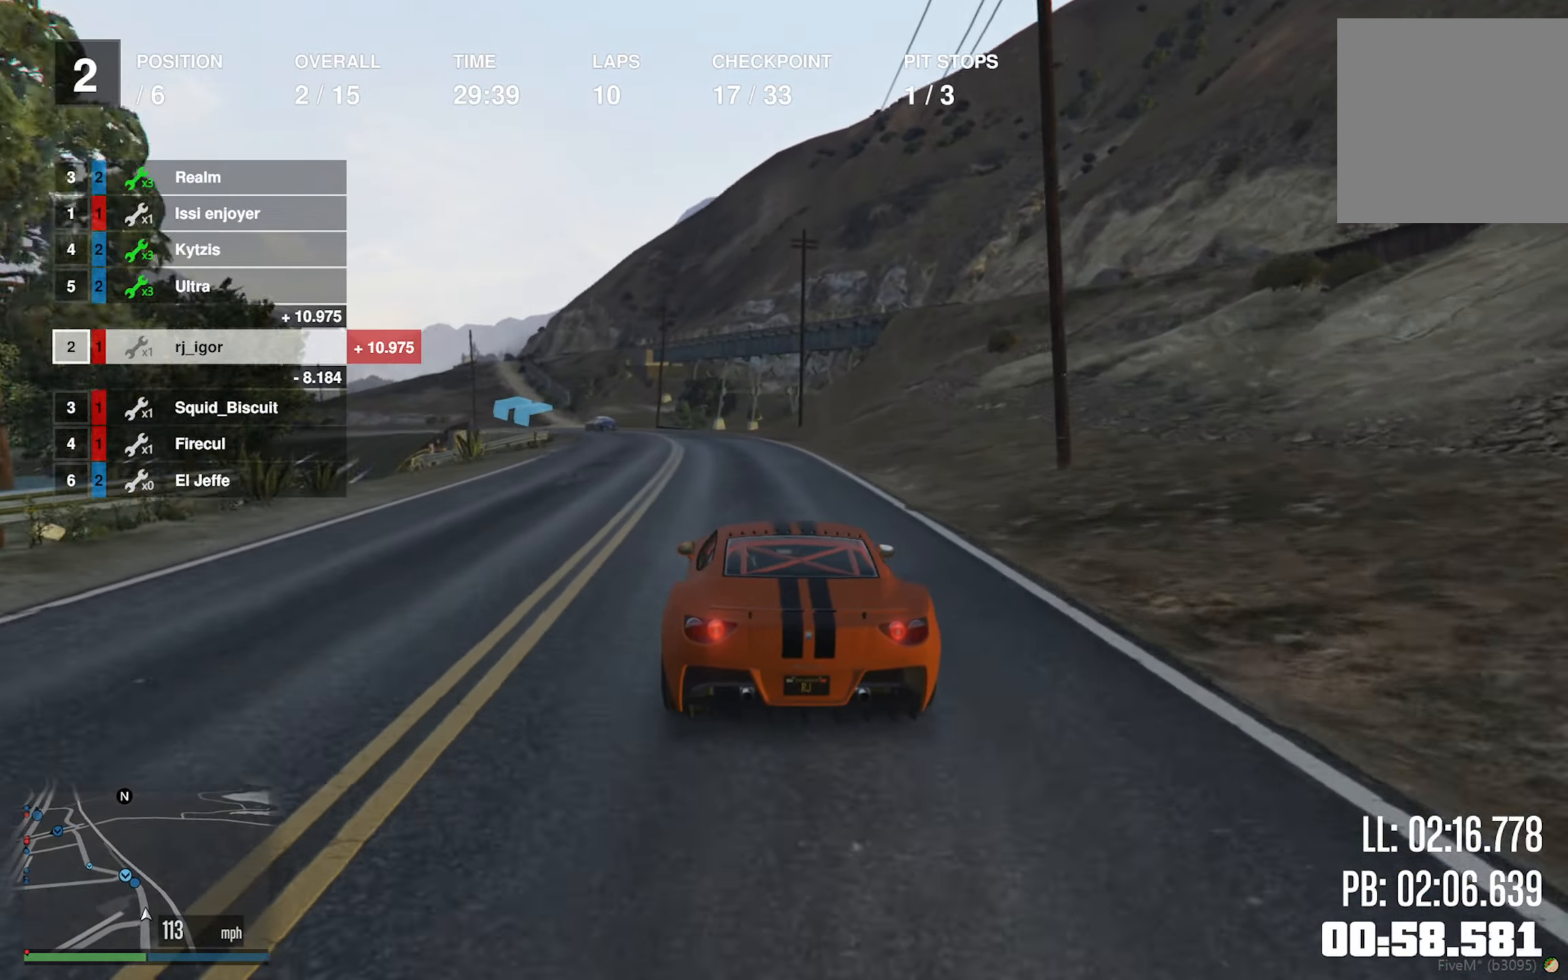
Gameplay with a controller (Xbox layout); each line is a JSON object with the inputs held at the frame after it (dt_ms = milliseconds from this image to that frame). "events" lists button and stick changes between this image and that frame as [ms after this image, input, new state], when the widget could be followed in between.
{"dt_ms": 500, "buttons": ["L2", "R2"], "left_stick": "left", "right_stick": "center"}
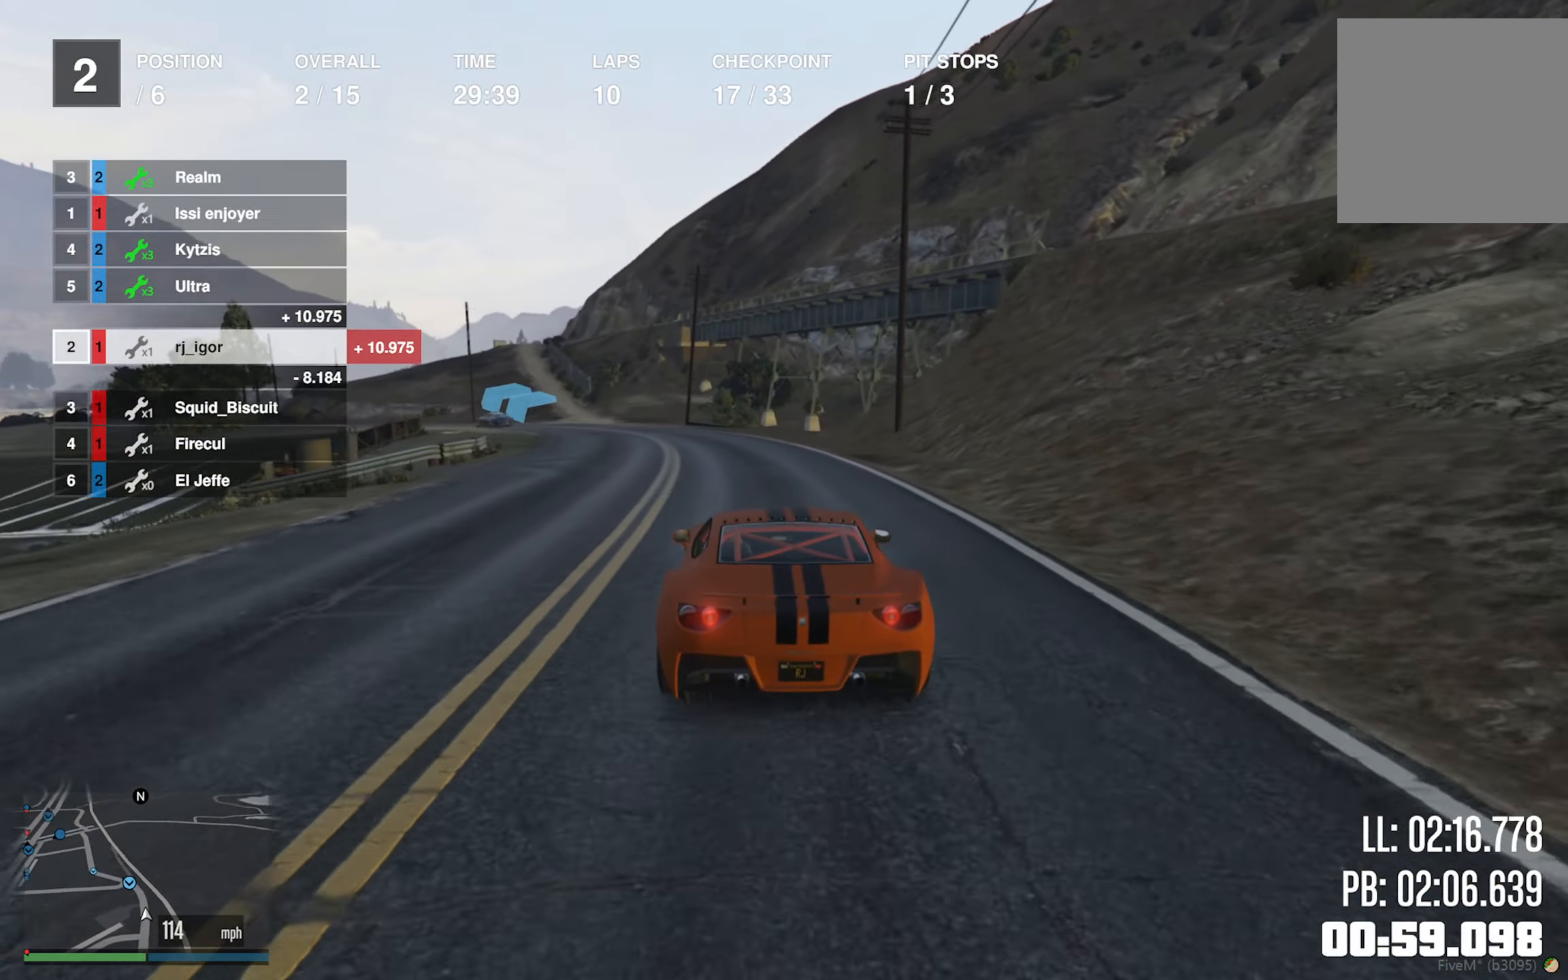
{"dt_ms": 500, "buttons": ["R2"], "left_stick": "left", "right_stick": "center"}
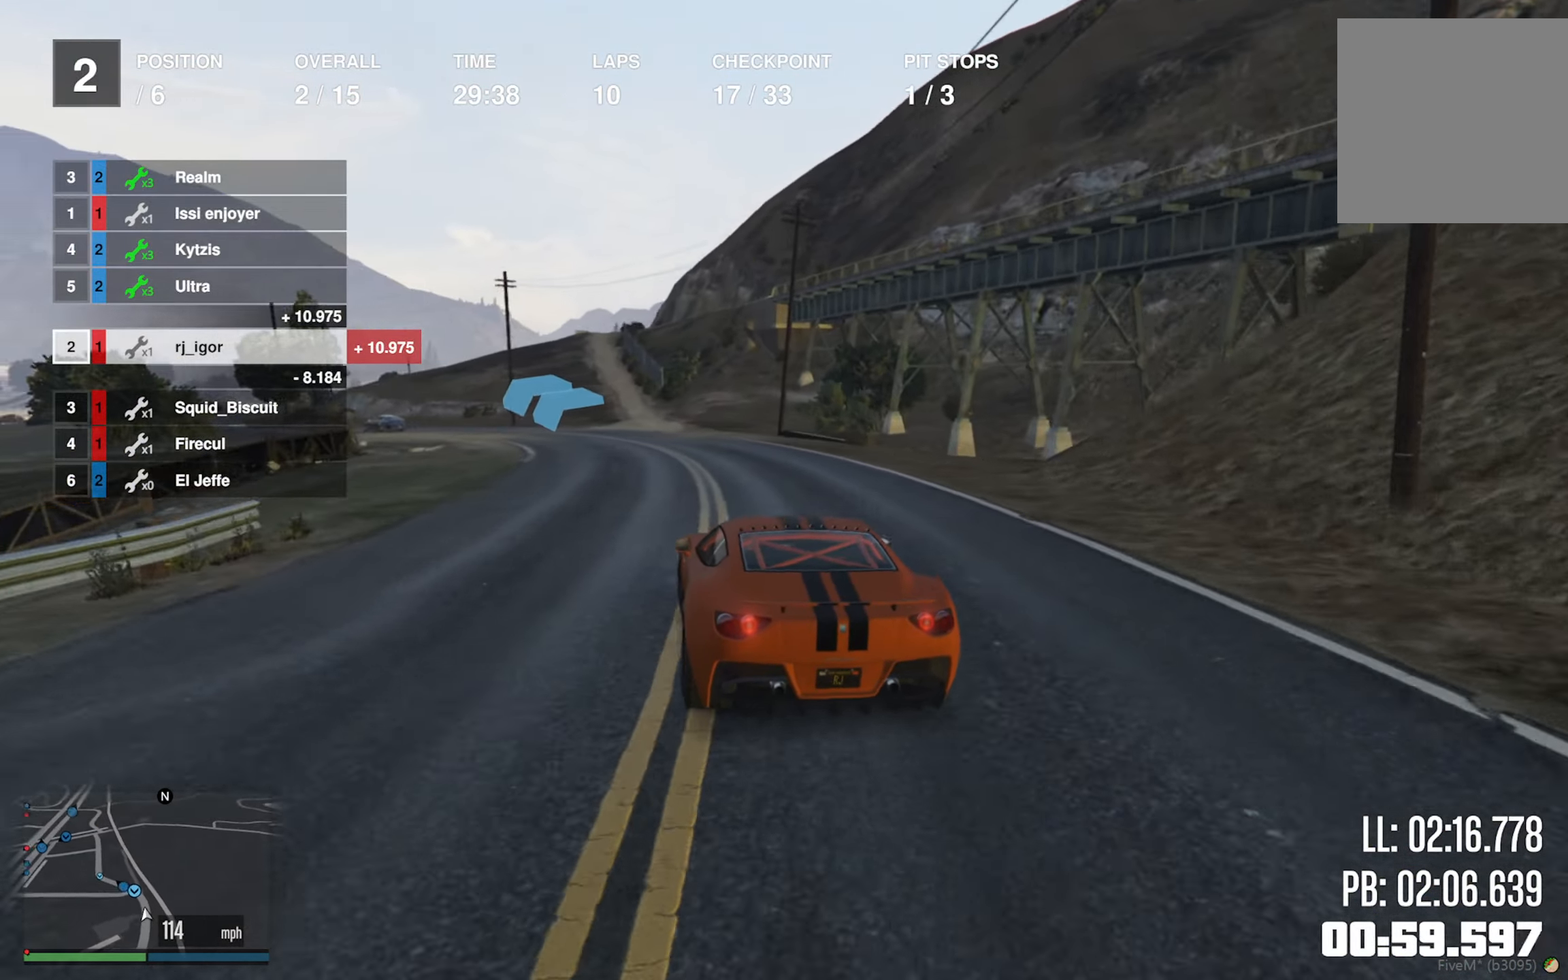
{"dt_ms": 500, "buttons": ["R2"], "left_stick": "left", "right_stick": "center", "events": [[133, "left_stick", "center"], [200, "left_stick", "left"], [400, "left_stick", "center"], [450, "left_stick", "left"]]}
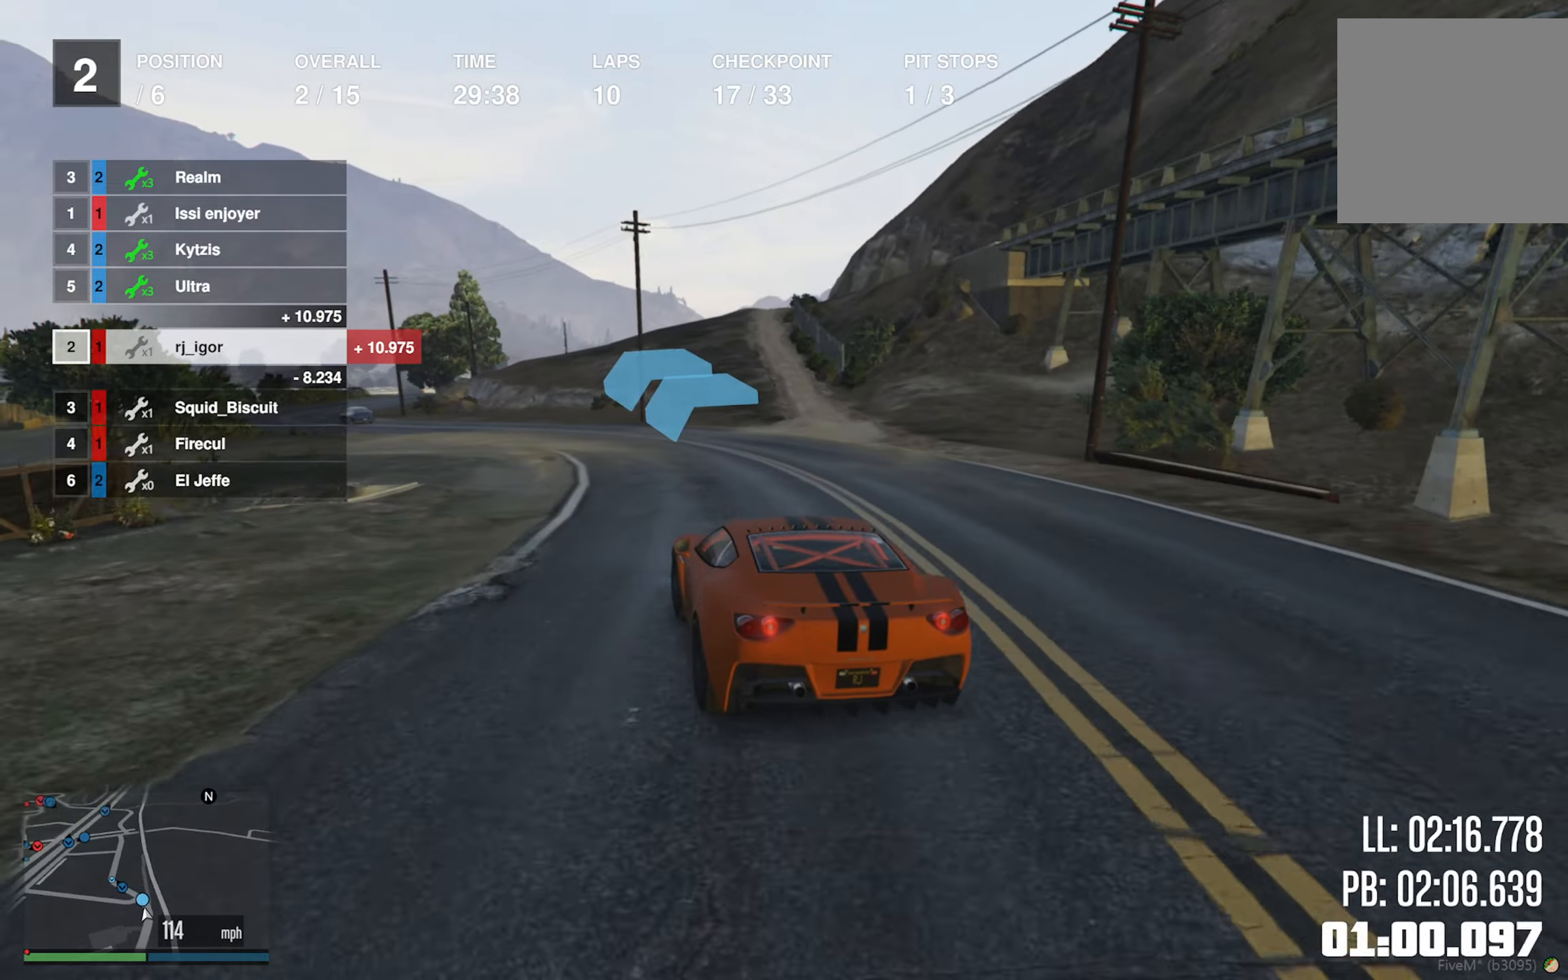
{"dt_ms": 500, "buttons": ["L2", "R2"], "left_stick": "center", "right_stick": "center"}
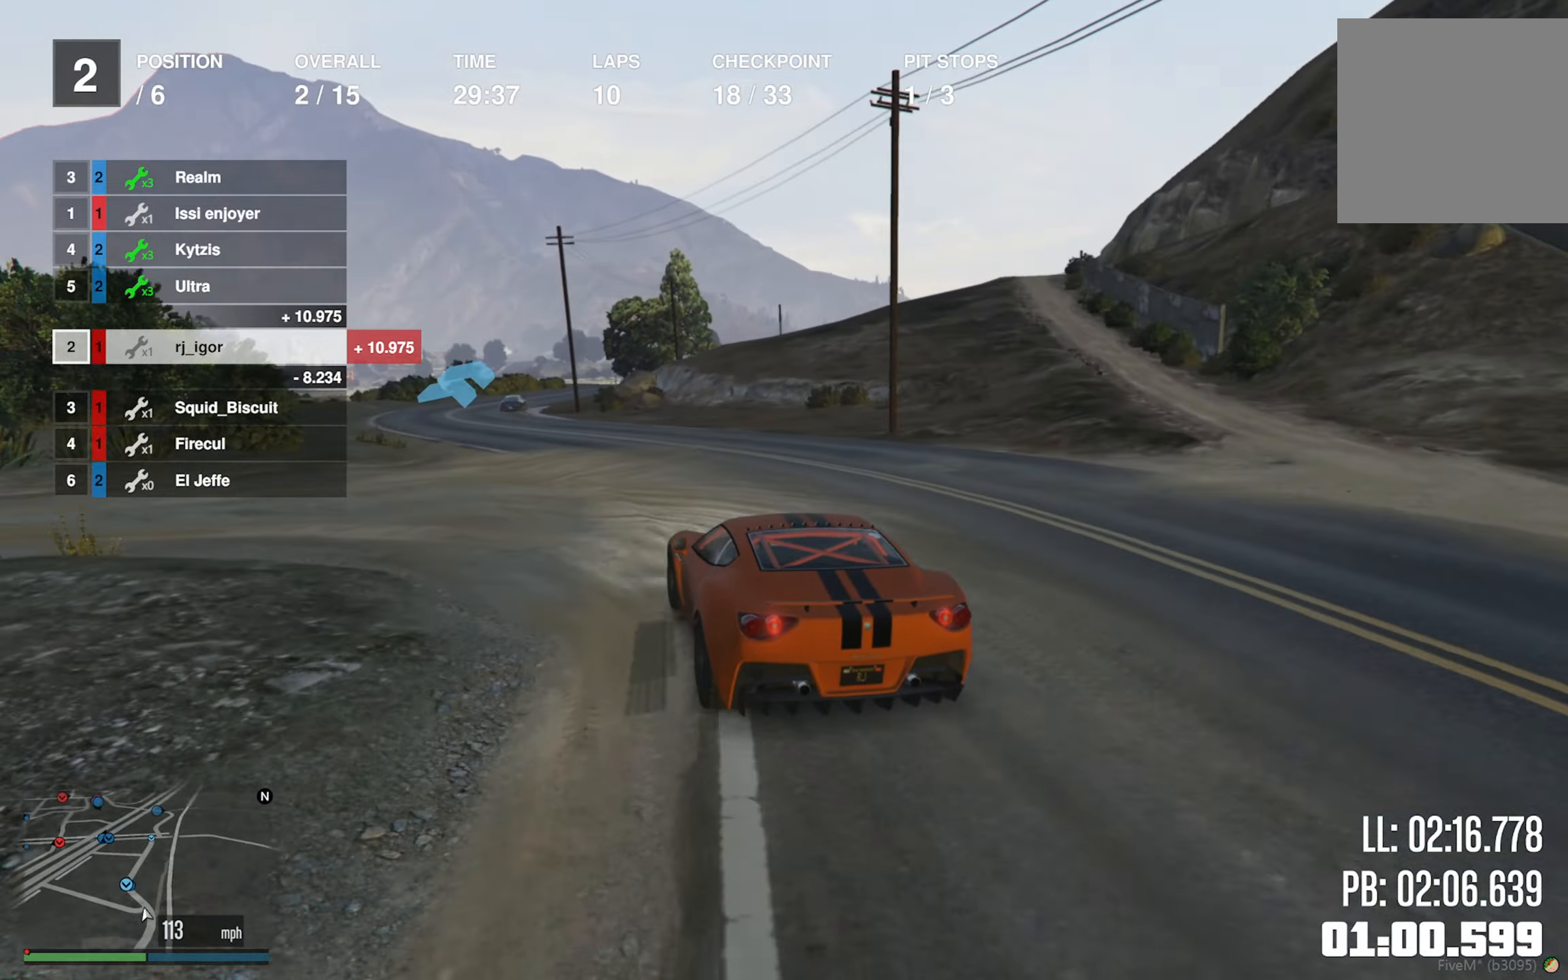
{"dt_ms": 500, "buttons": ["R2"], "left_stick": "center", "right_stick": "center", "events": [[17, "left_stick", "left"], [50, "L2", "up"], [167, "left_stick", "center"], [267, "left_stick", "left"], [383, "left_stick", "center"]]}
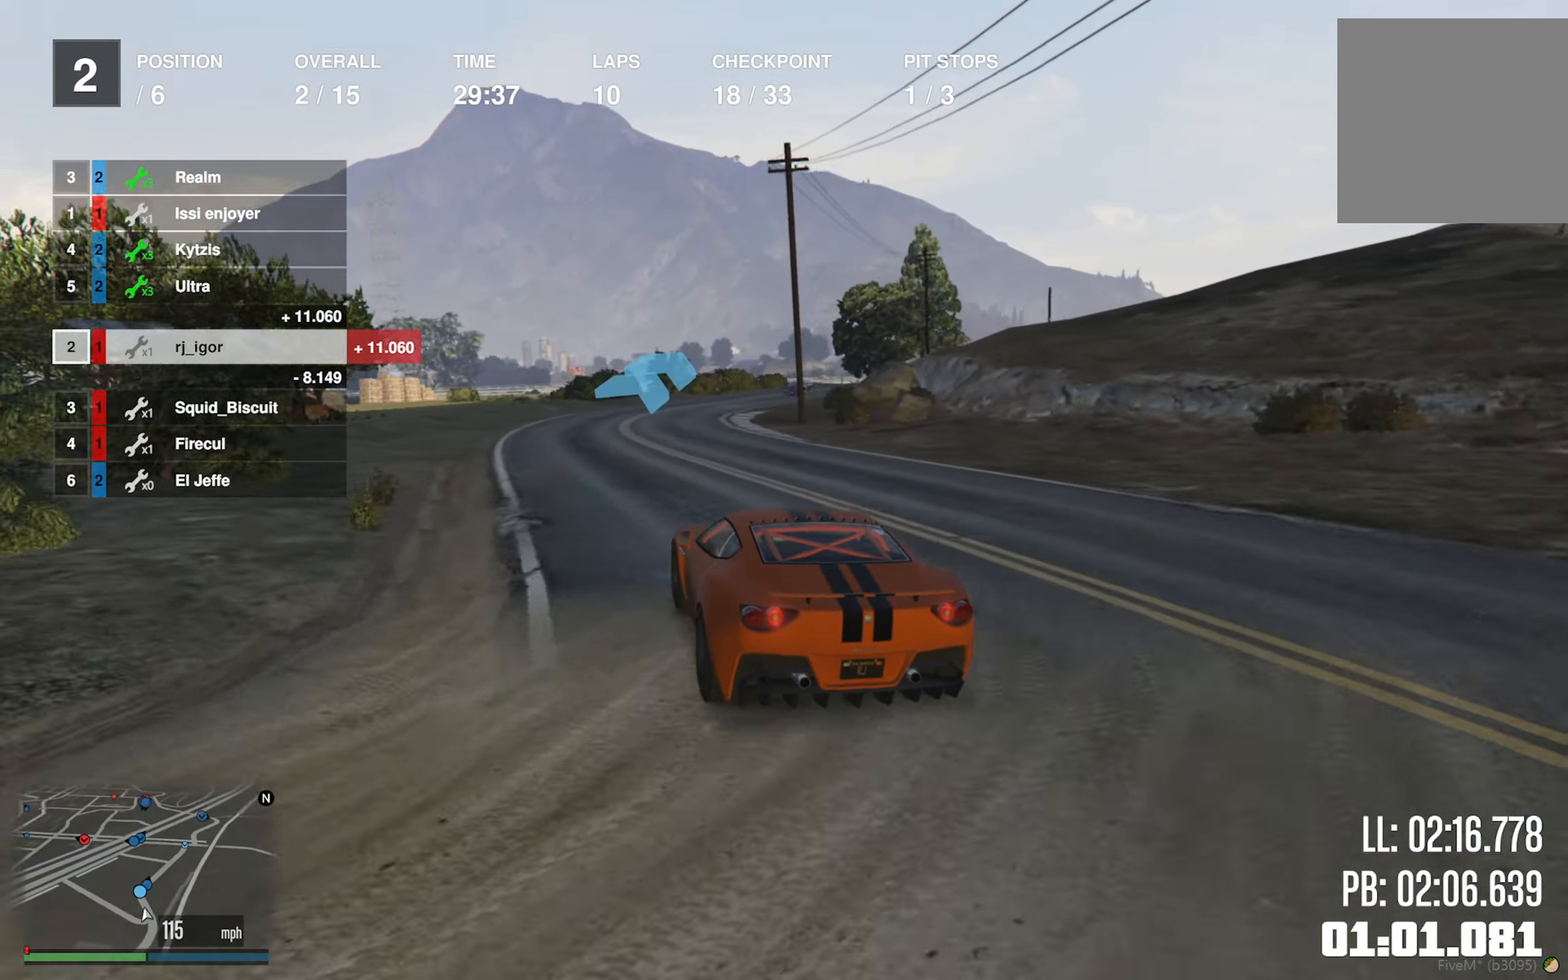
{"dt_ms": 500, "buttons": ["R2"], "left_stick": "down-right", "right_stick": "center", "events": [[67, "left_stick", "down-right"], [333, "left_stick", "center"], [433, "left_stick", "down-right"]]}
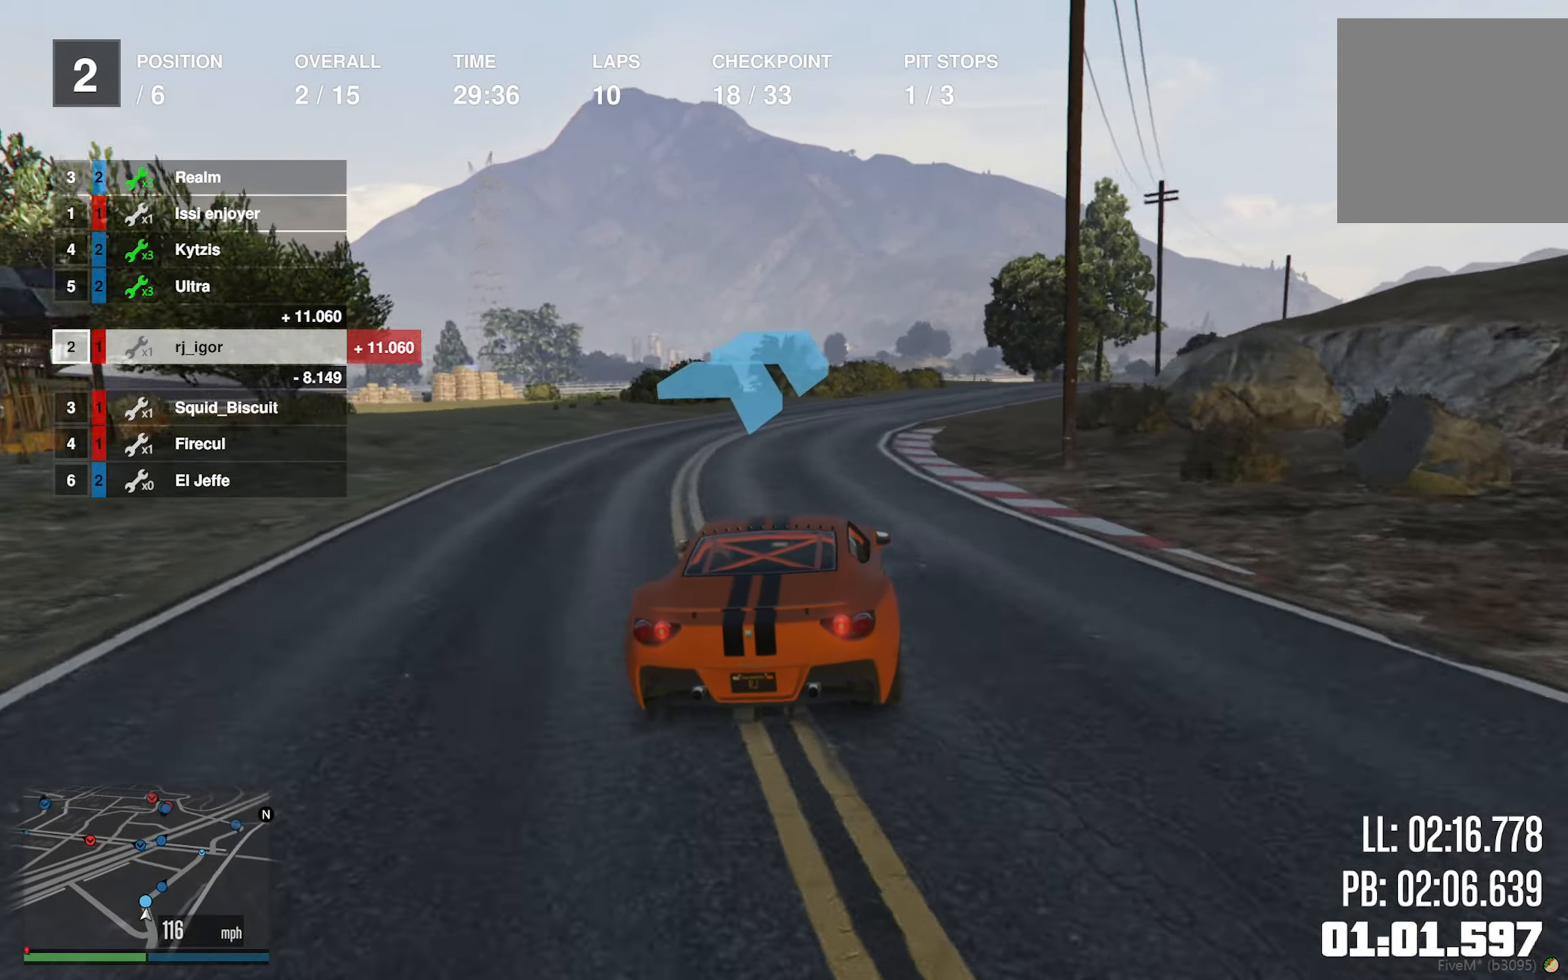
{"dt_ms": 500, "buttons": ["R2"], "left_stick": "center", "right_stick": "center", "events": [[233, "left_stick", "center"], [333, "left_stick", "down-right"], [483, "left_stick", "center"]]}
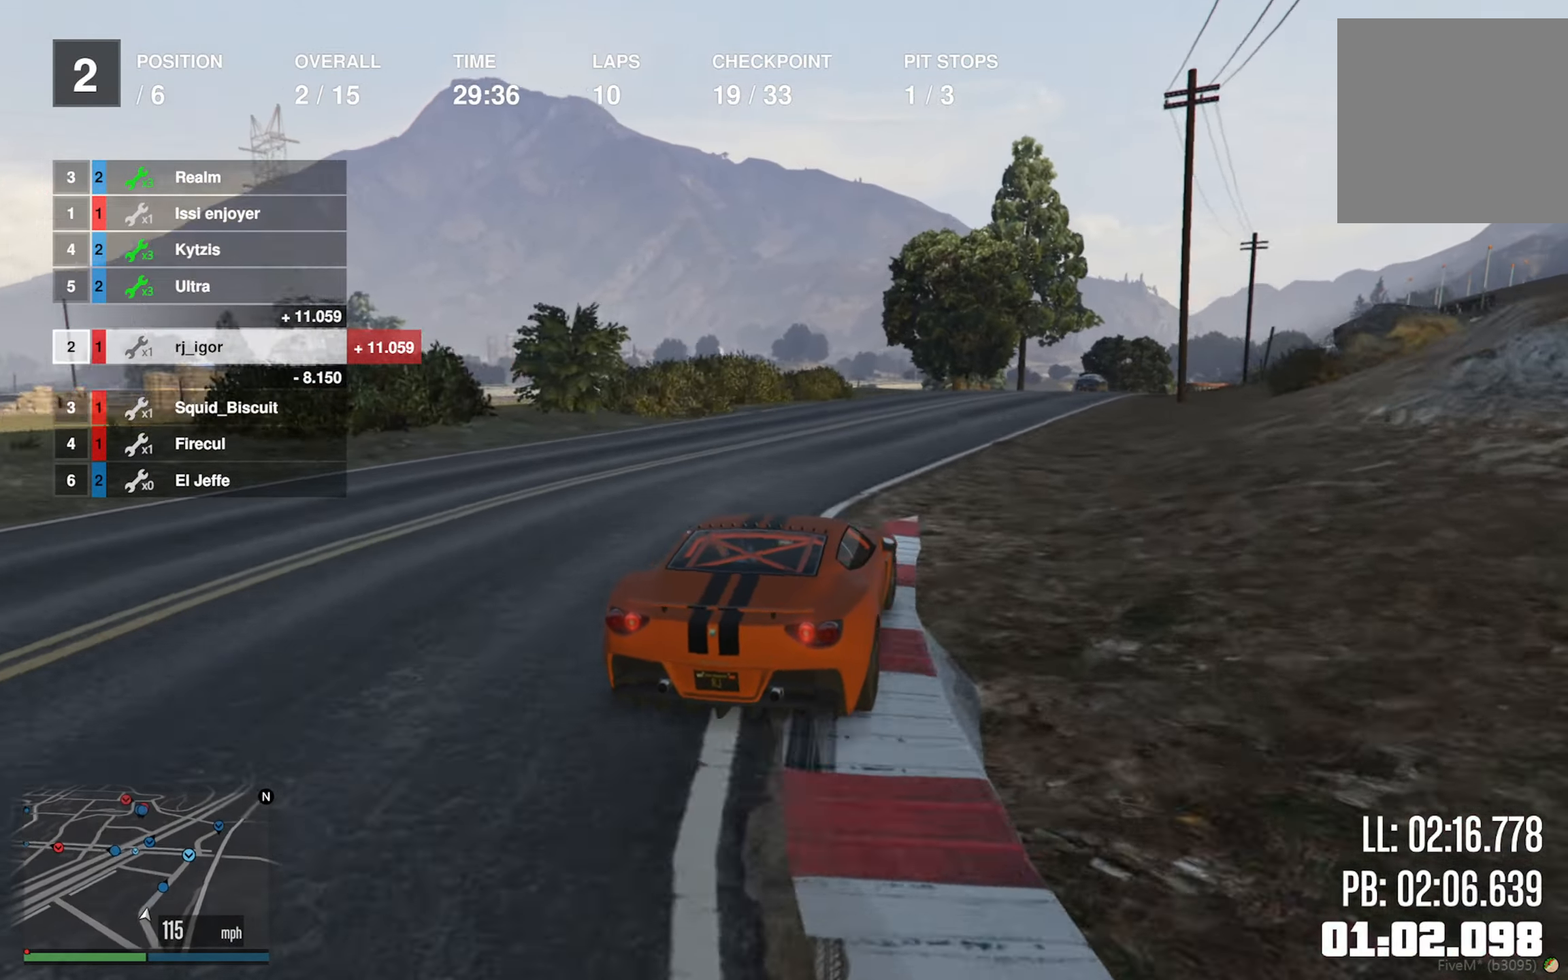
{"dt_ms": 500, "buttons": ["R2"], "left_stick": "center", "right_stick": "center", "events": [[100, "left_stick", "down-right"], [233, "left_stick", "center"], [367, "left_stick", "down-right"], [500, "left_stick", "center"]]}
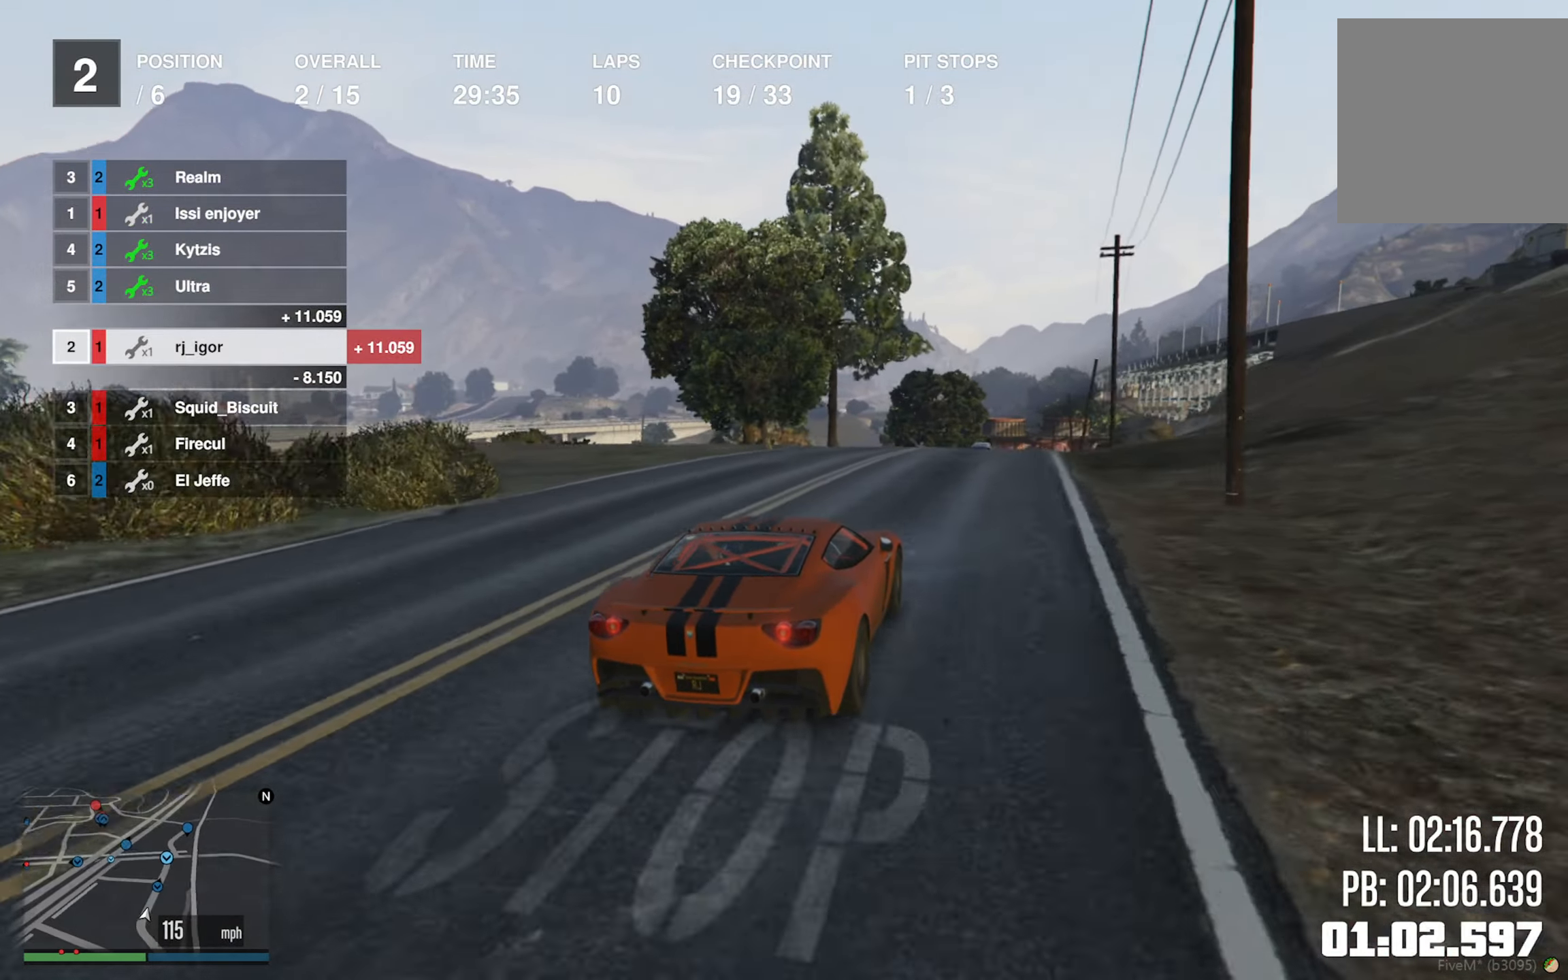
{"dt_ms": 500, "buttons": ["R2"], "left_stick": "center", "right_stick": "center", "events": [[183, "left_stick", "down-right"], [333, "left_stick", "center"]]}
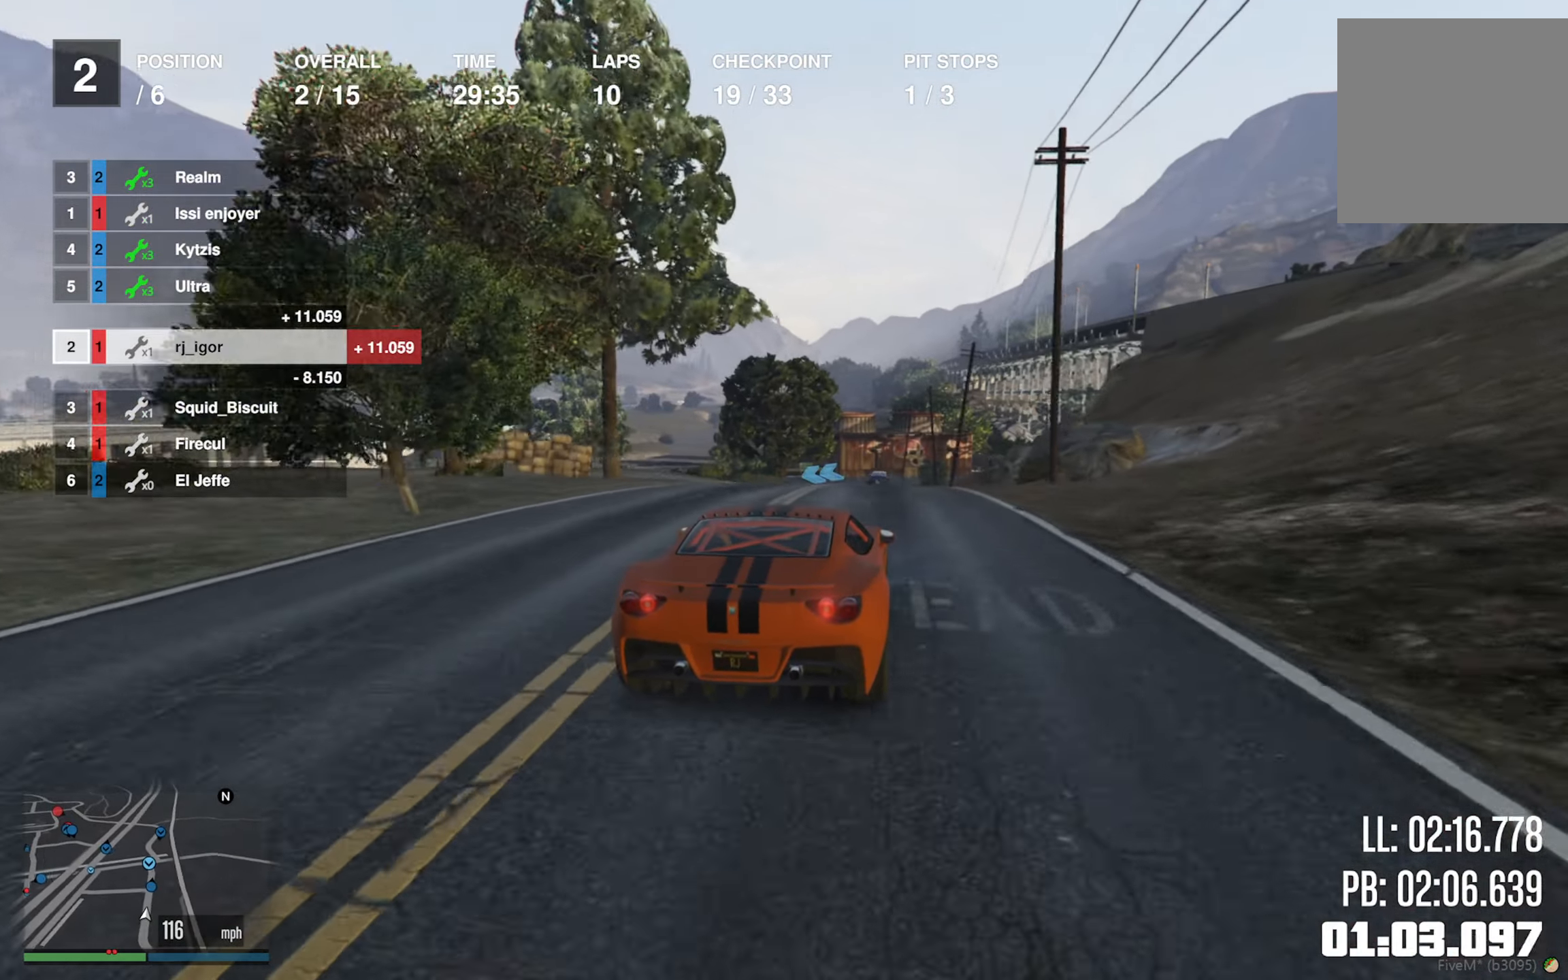
{"dt_ms": 500, "buttons": ["L2", "R2"], "left_stick": "center", "right_stick": "center", "events": [[33, "left_stick", "down-right"], [133, "left_stick", "center"], [400, "L2", "down"]]}
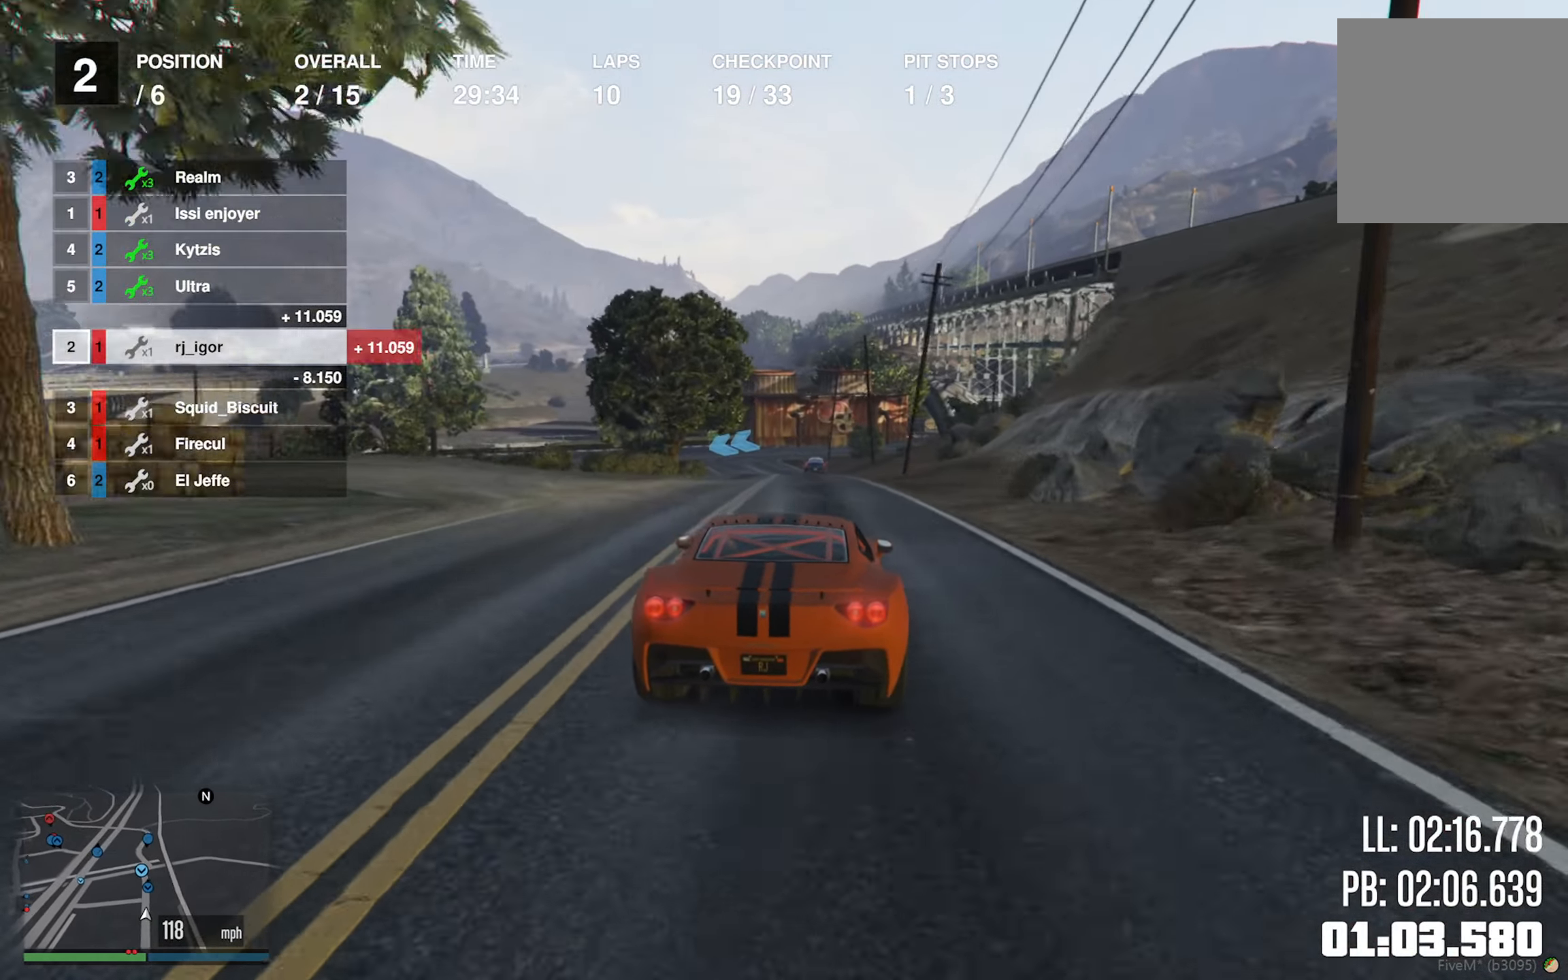
{"dt_ms": 500, "buttons": ["R2"], "left_stick": "left", "right_stick": "center", "events": [[183, "L2", "up"], [467, "left_stick", "left"]]}
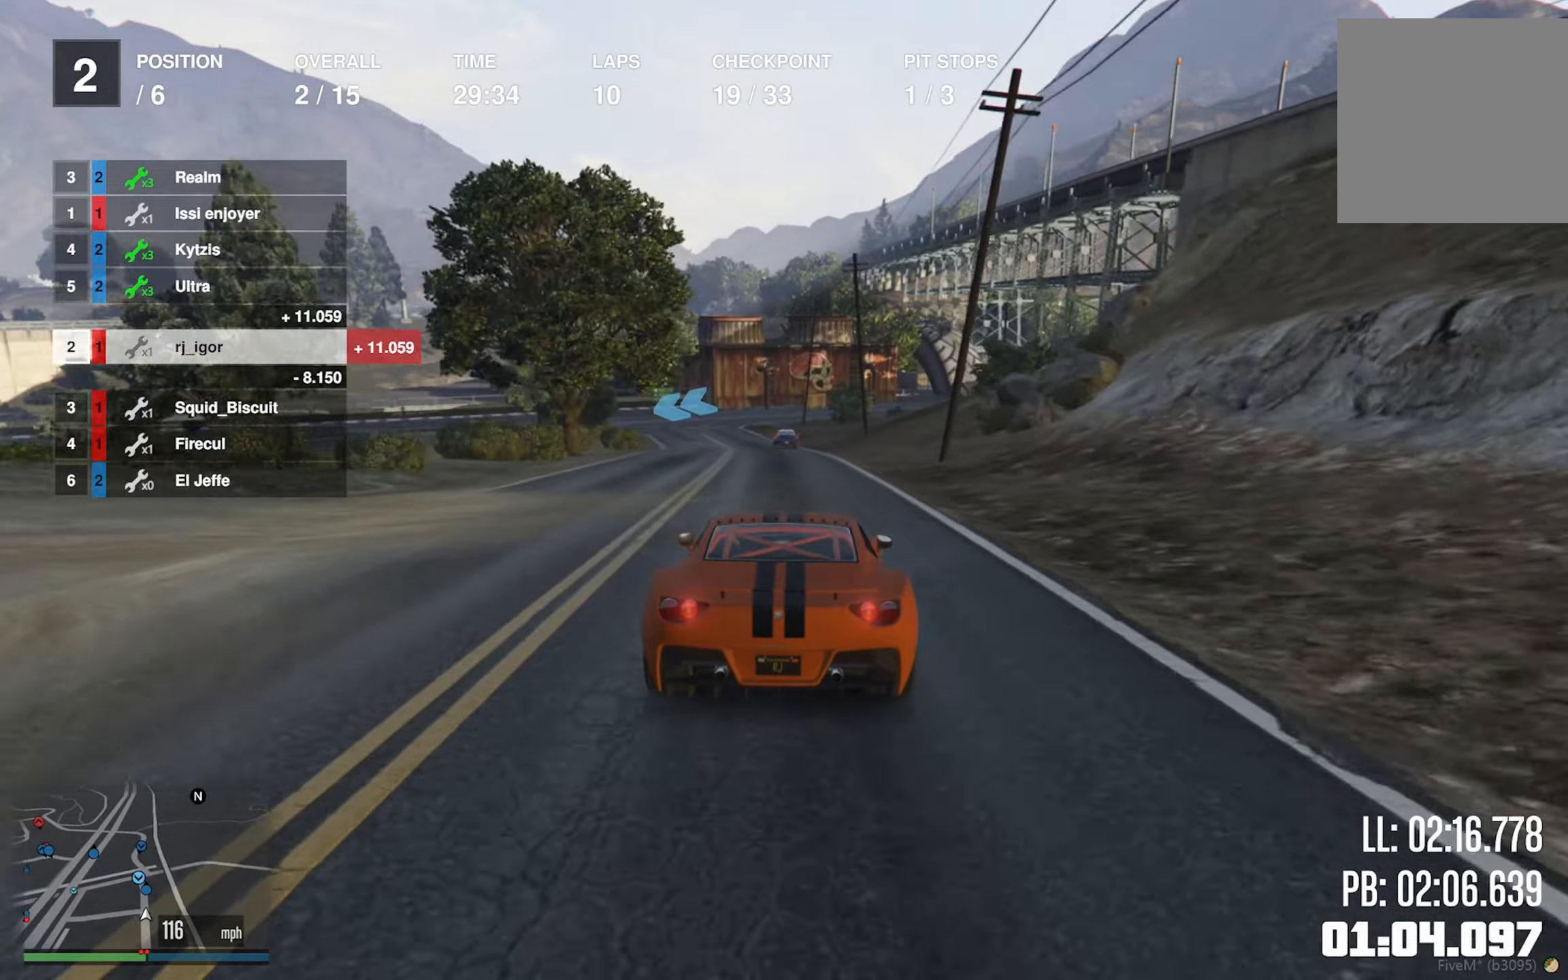
{"dt_ms": 500, "buttons": ["R2"], "left_stick": "center", "right_stick": "center", "events": [[67, "left_stick", "center"]]}
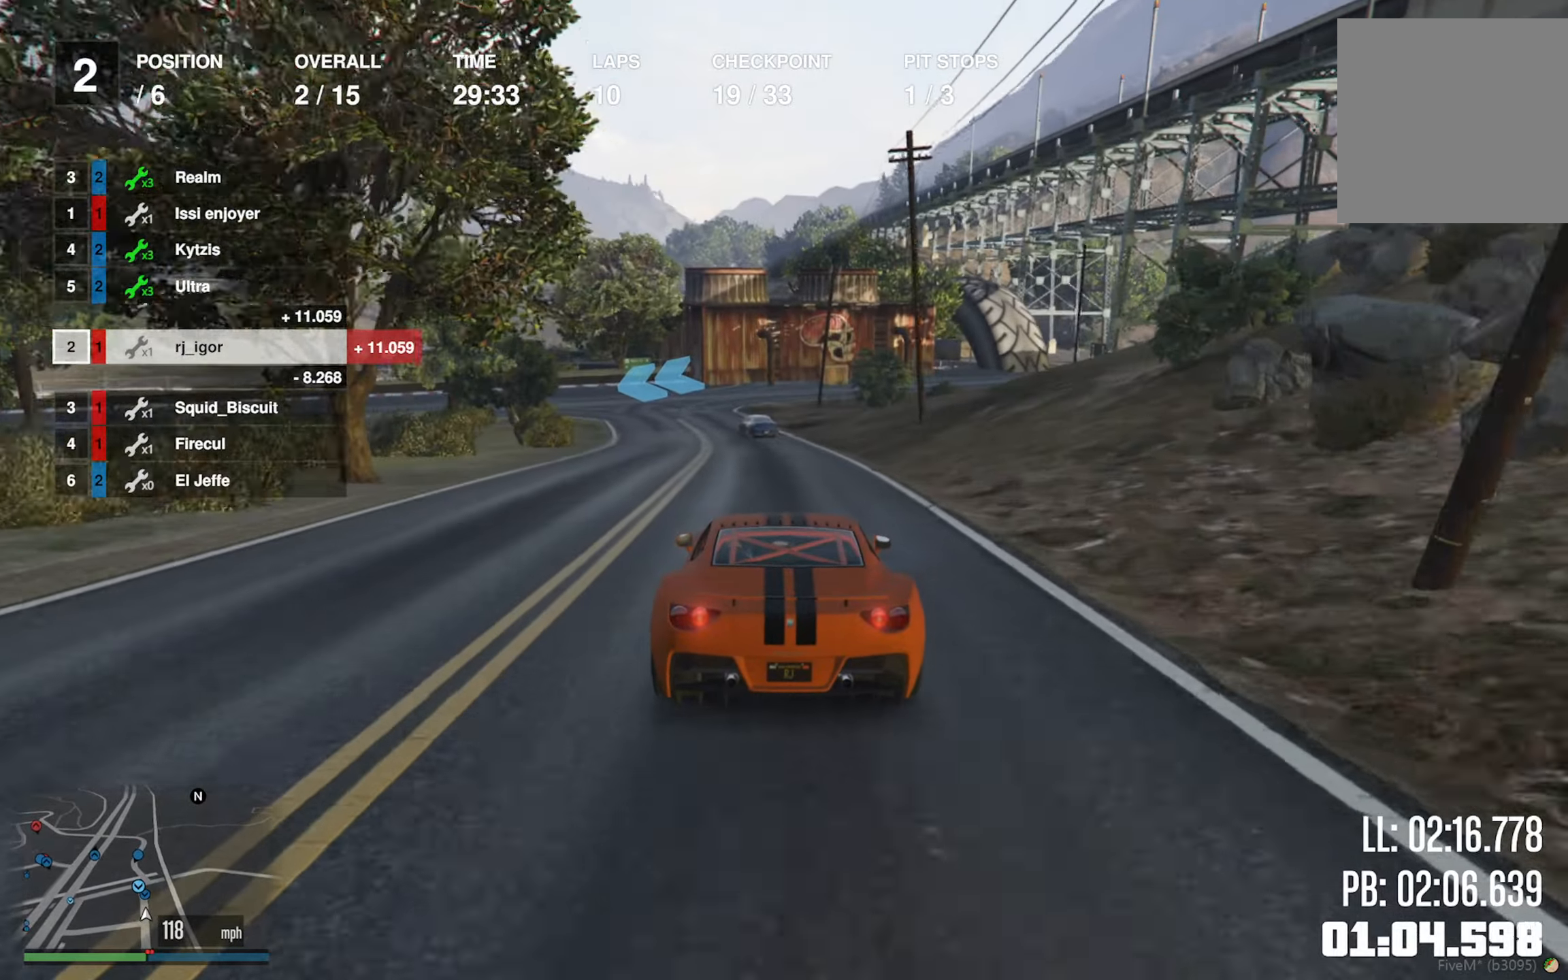
{"dt_ms": 500, "buttons": ["L2"], "left_stick": "center", "right_stick": "center", "events": [[67, "L2", "down"], [100, "R2", "up"], [250, "left_stick", "left"], [417, "left_stick", "center"]]}
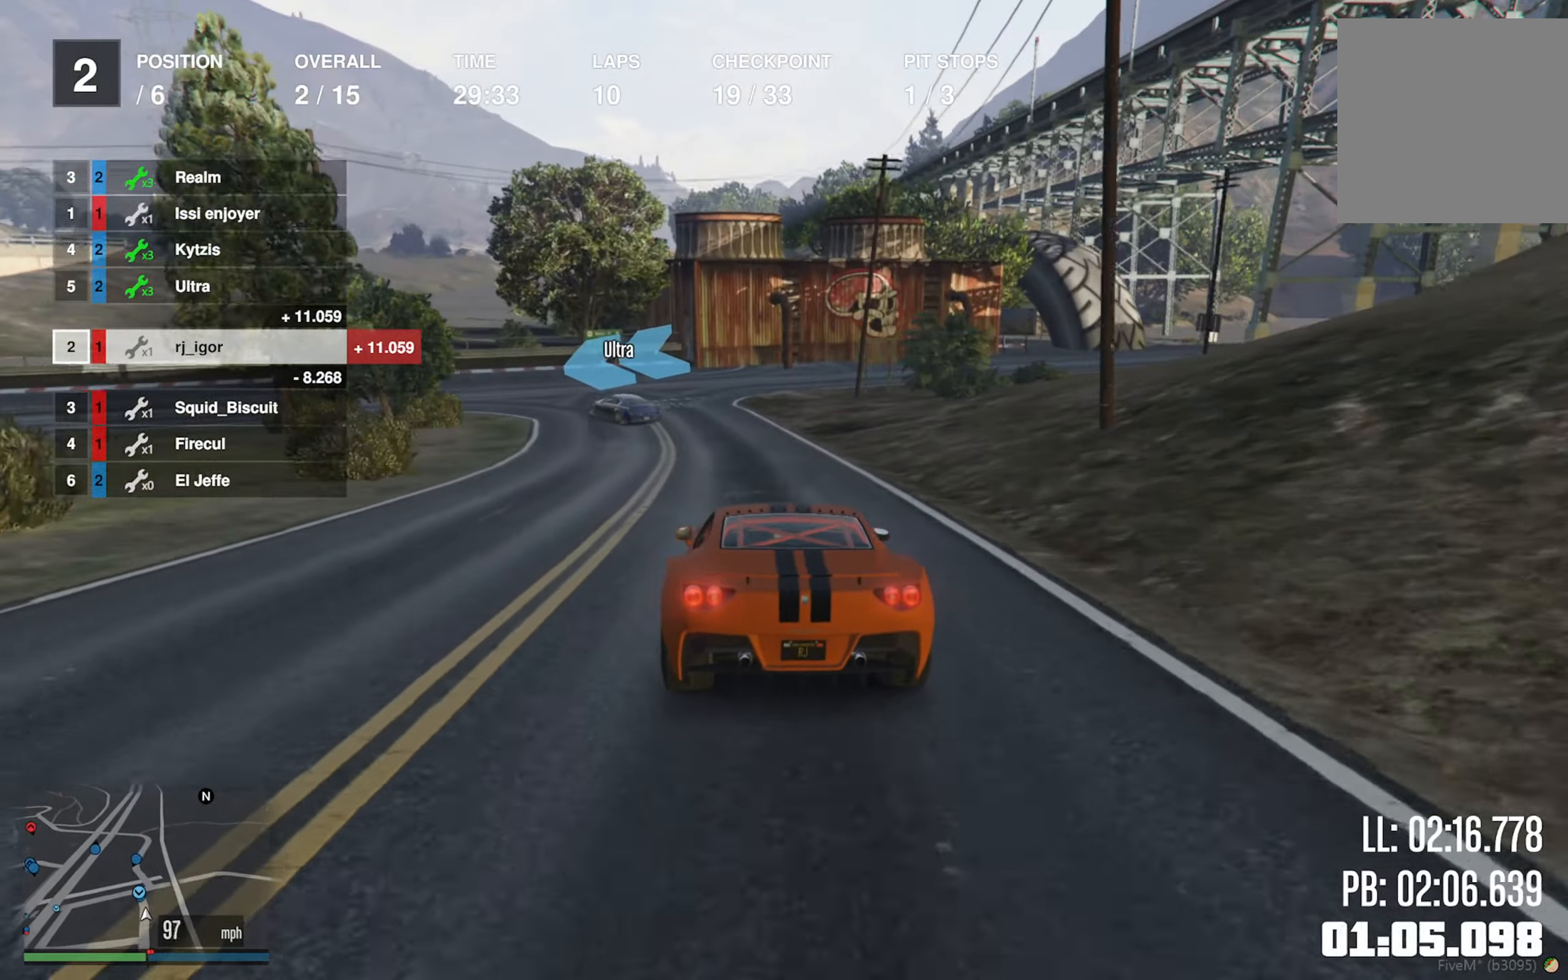
{"dt_ms": 500, "buttons": [], "left_stick": "left", "right_stick": "center", "events": [[17, "left_stick", "left"], [100, "L2", "up"], [134, "left_stick", "center"], [217, "left_stick", "left"], [234, "L2", "down"], [350, "L2", "up"], [417, "L2", "down"], [500, "L2", "up"]]}
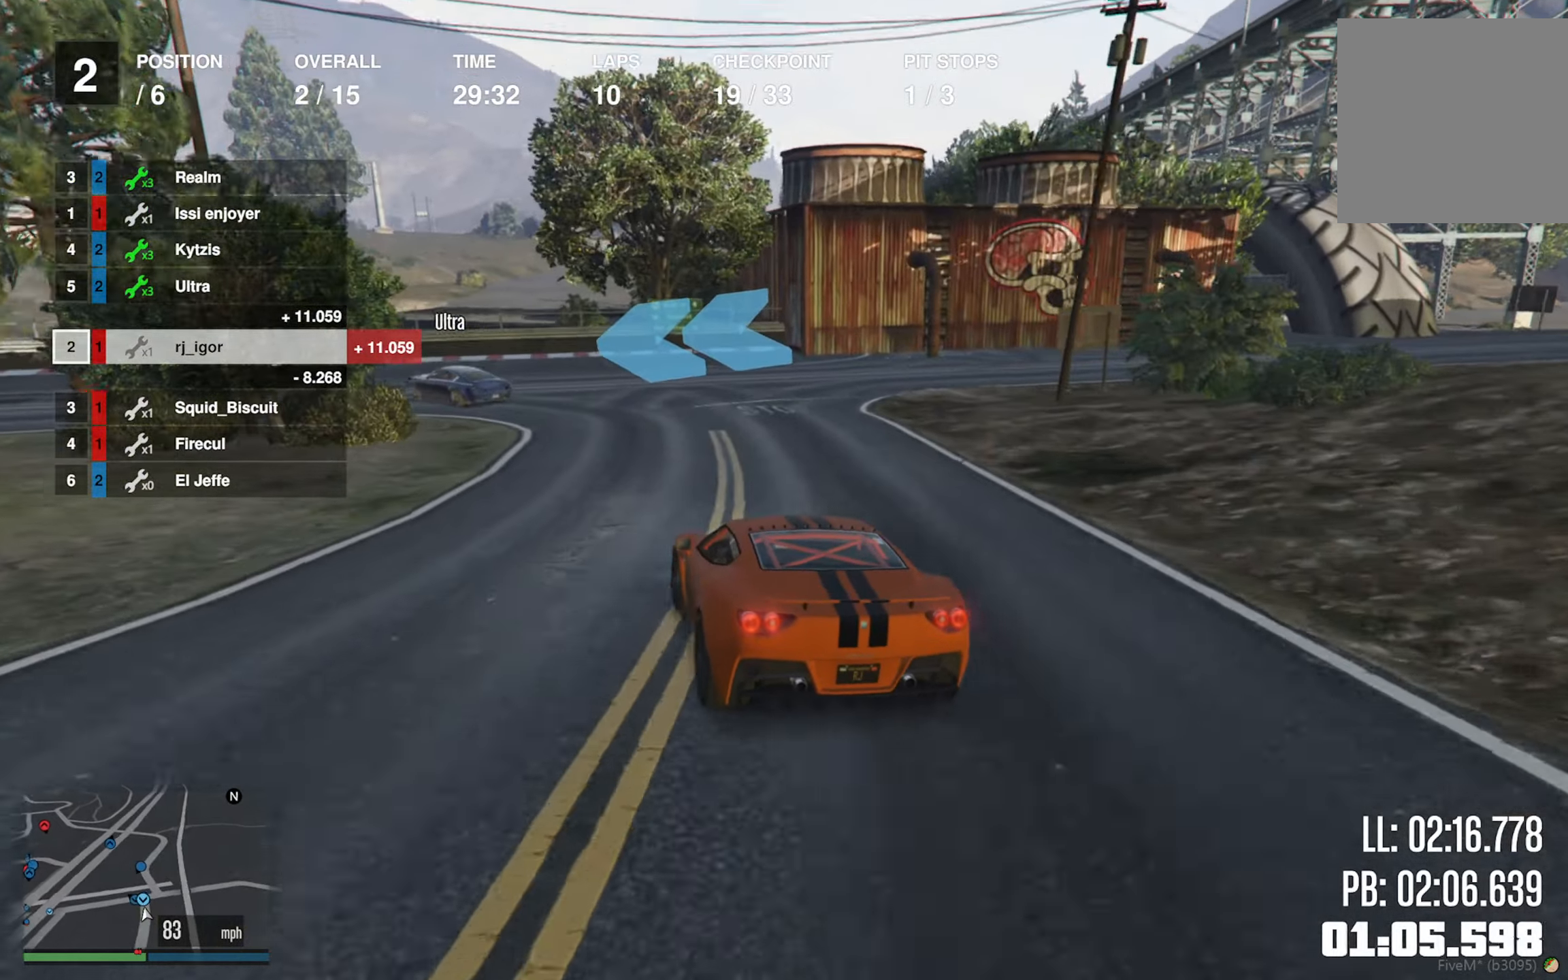
{"dt_ms": 500, "buttons": [], "left_stick": "down-left", "right_stick": "center", "events": [[34, "left_stick", "down-left"]]}
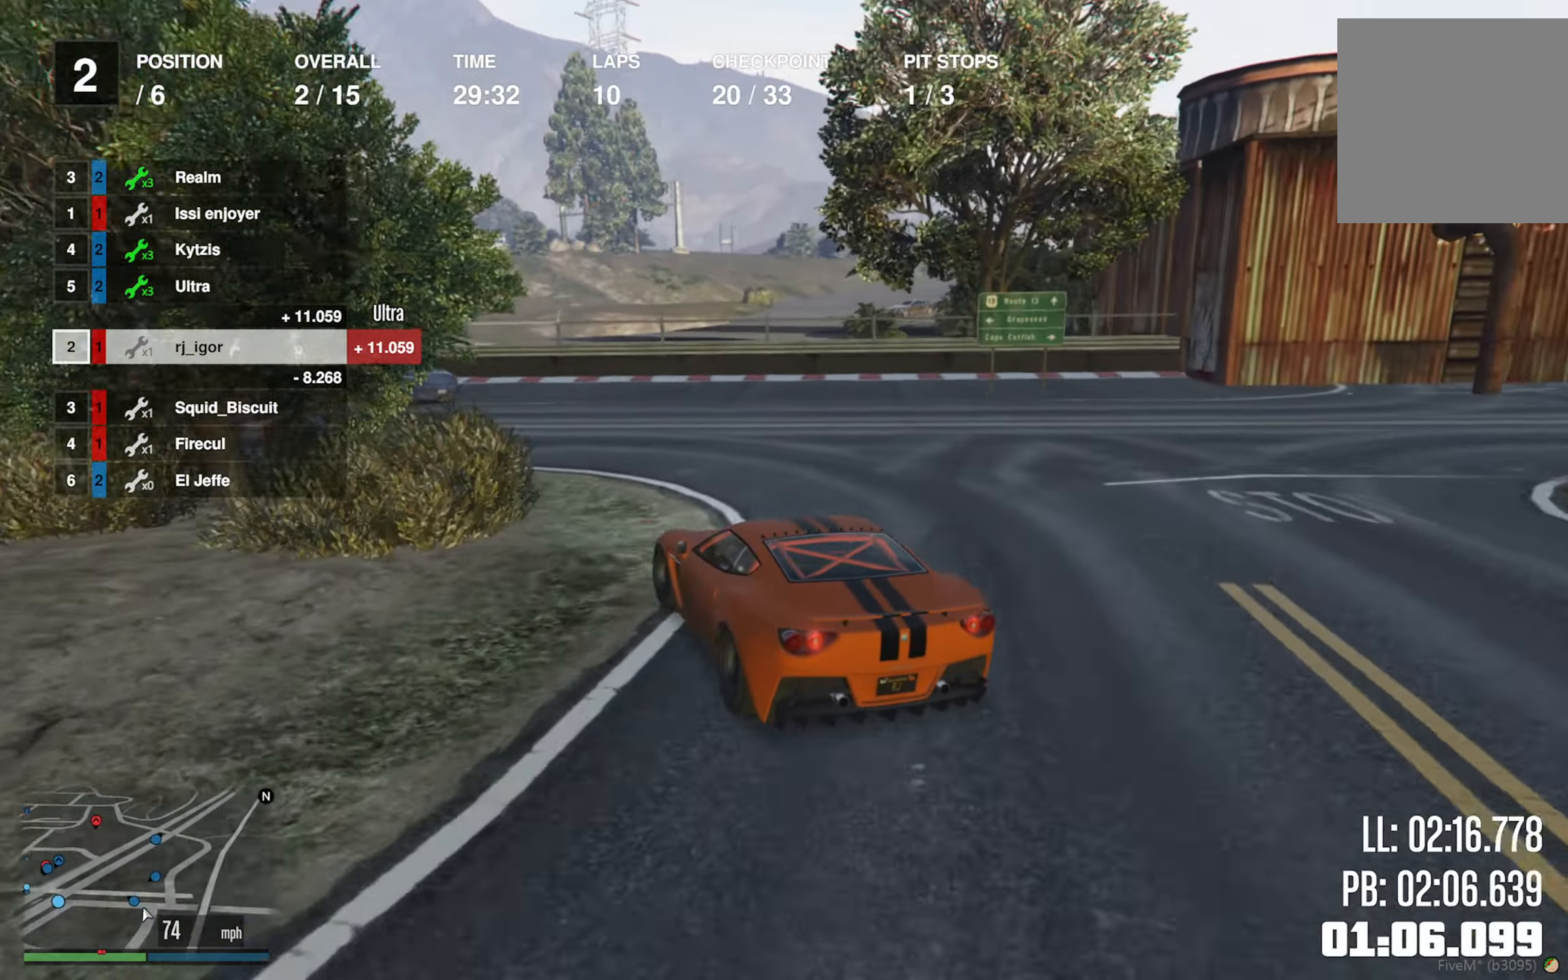
{"dt_ms": 500, "buttons": [], "left_stick": "left", "right_stick": "center", "events": [[17, "left_stick", "center"], [84, "left_stick", "left"], [267, "left_stick", "center"], [384, "left_stick", "left"]]}
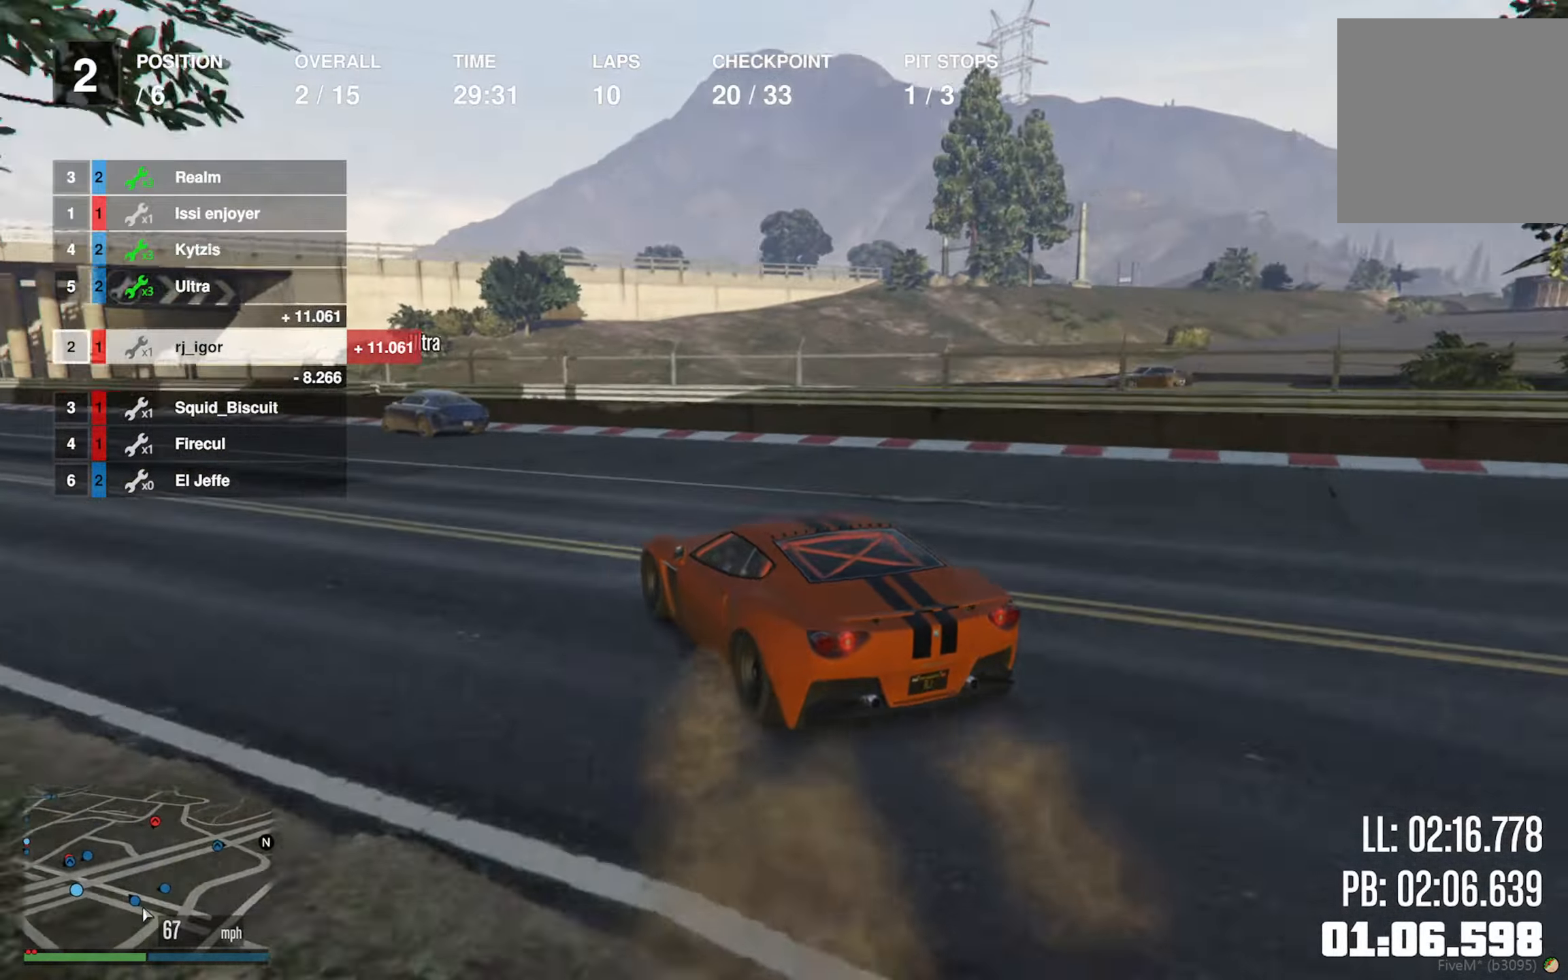
{"dt_ms": 500, "buttons": ["R2"], "left_stick": "center", "right_stick": "center", "events": [[17, "R2", "down"], [100, "left_stick", "center"], [284, "left_stick", "left"], [450, "left_stick", "center"]]}
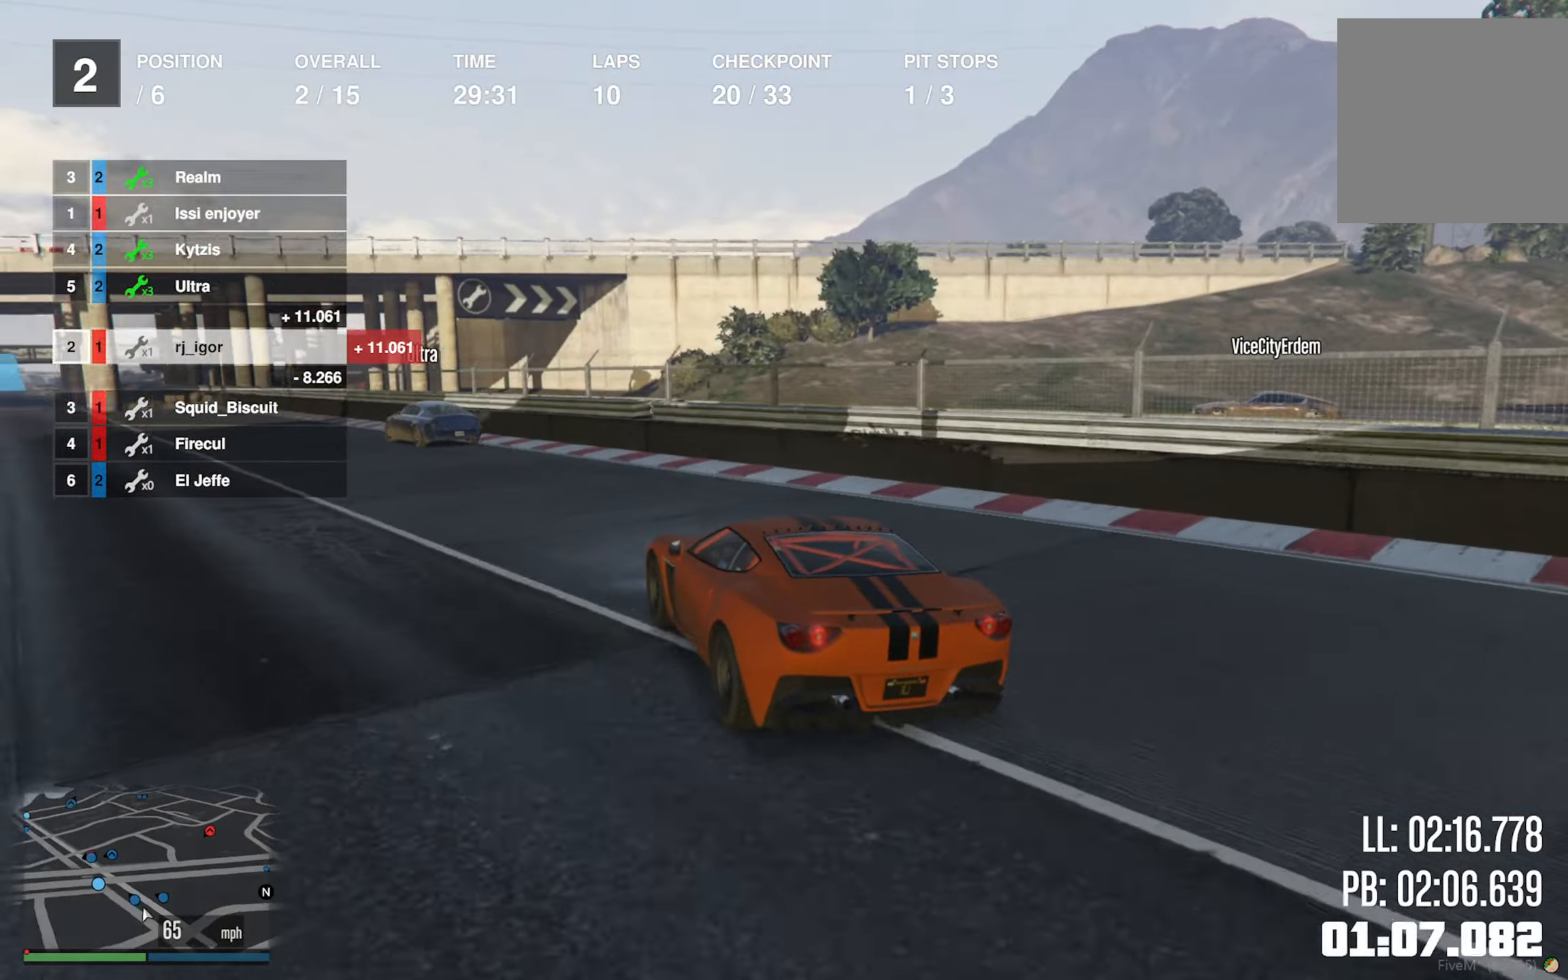
{"dt_ms": 500, "buttons": ["R2"], "left_stick": "center", "right_stick": "center", "events": [[117, "left_stick", "left"], [250, "left_stick", "center"]]}
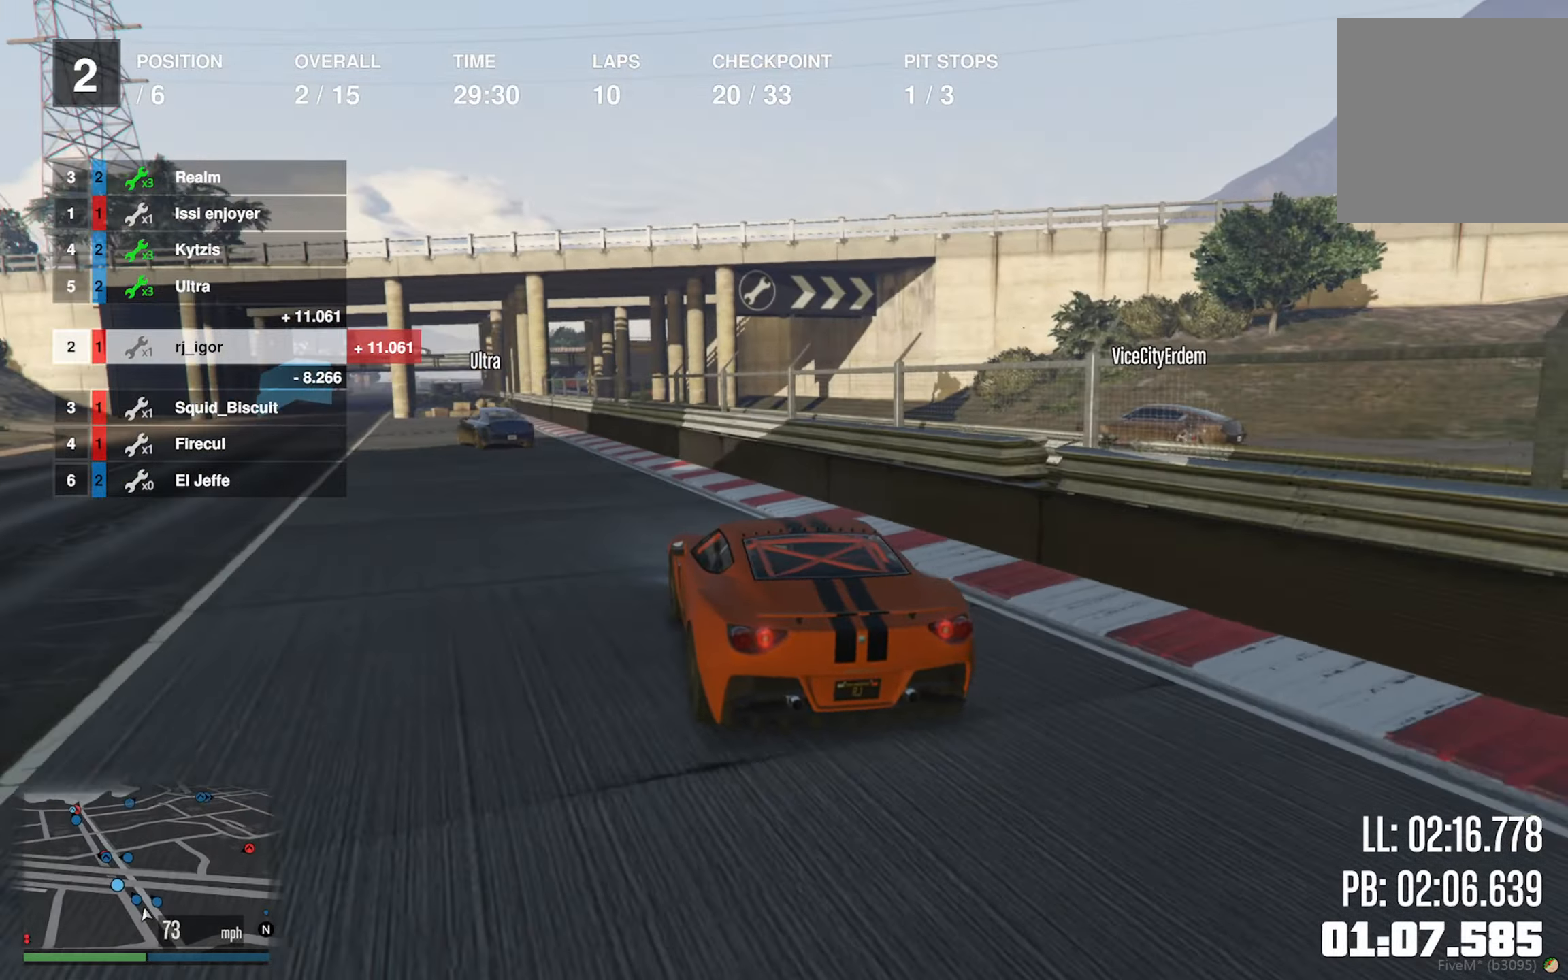
{"dt_ms": 500, "buttons": ["R2"], "left_stick": "left", "right_stick": "center", "events": [[100, "left_stick", "down-left"], [250, "left_stick", "center"], [384, "left_stick", "left"]]}
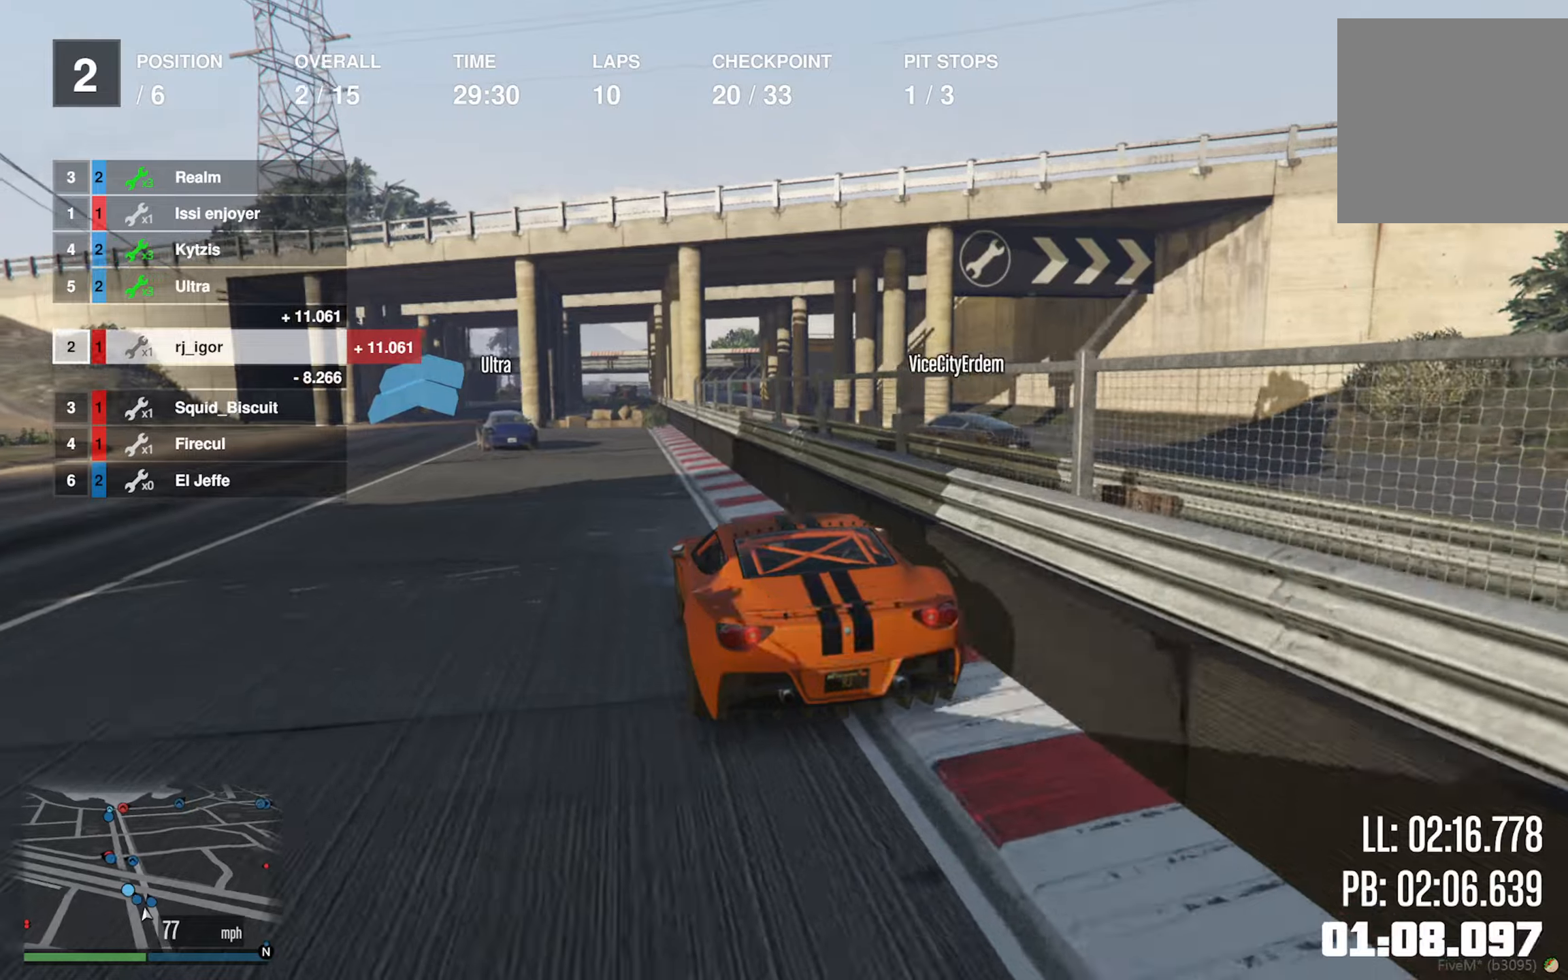
{"dt_ms": 500, "buttons": ["R2"], "left_stick": "center", "right_stick": "center", "events": [[33, "left_stick", "center"], [116, "left_stick", "left"], [283, "left_stick", "center"], [416, "left_stick", "left"], [500, "left_stick", "center"]]}
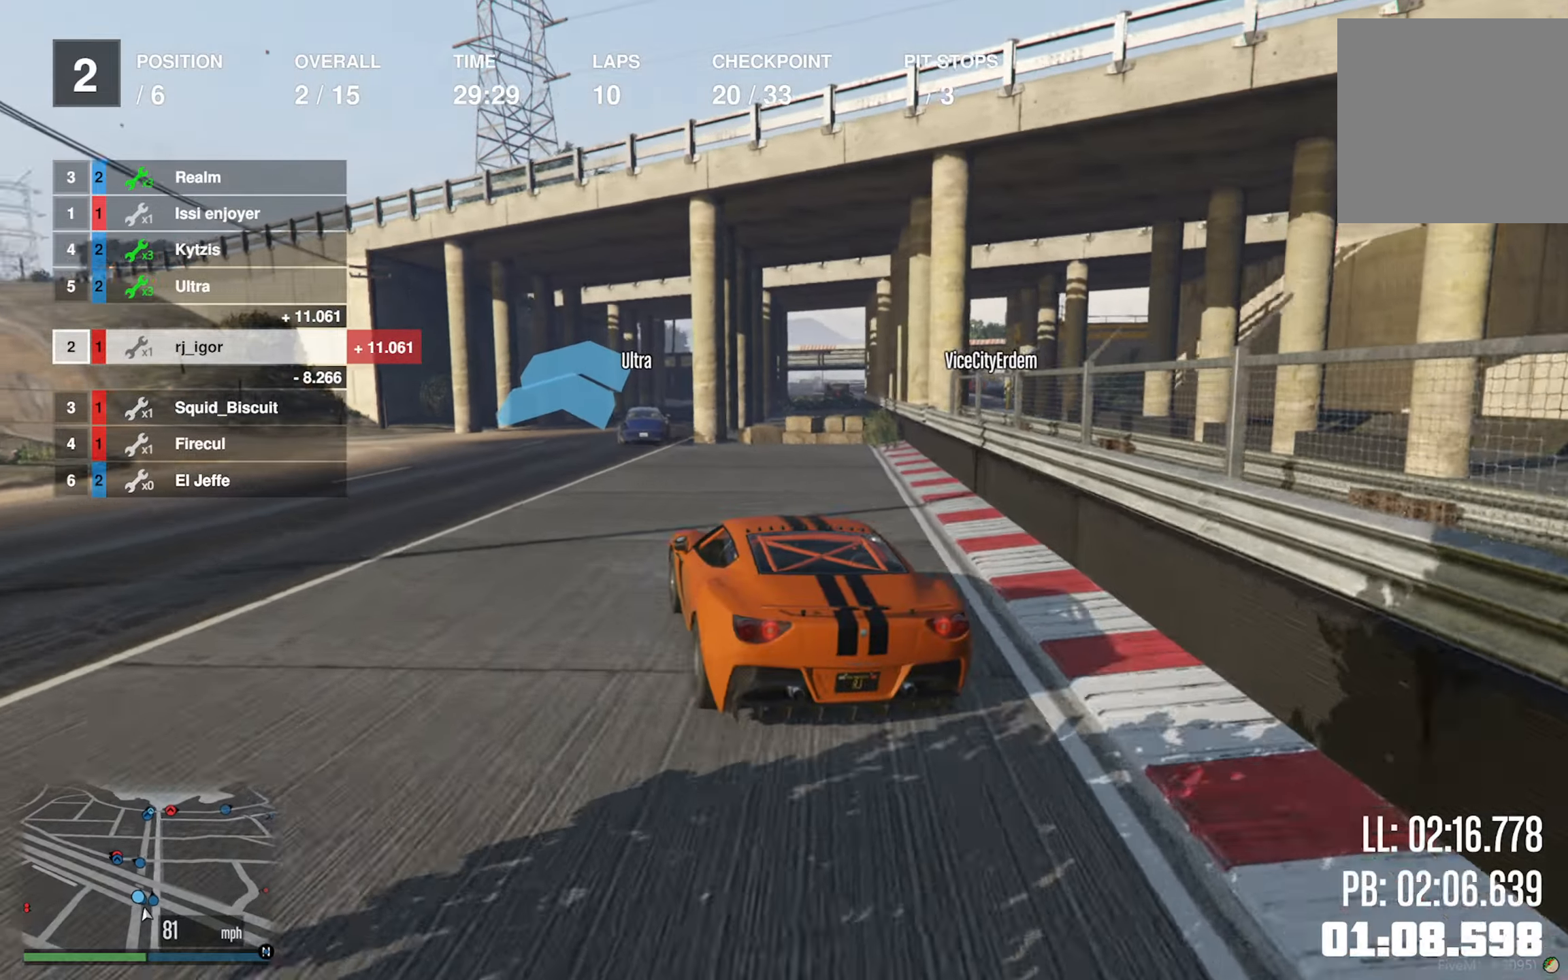
{"dt_ms": 500, "buttons": ["L2", "R2"], "left_stick": "center", "right_stick": "center", "events": [[100, "L2", "down"], [316, "left_stick", "down-right"], [350, "L2", "up"], [483, "left_stick", "center"], [500, "L2", "down"]]}
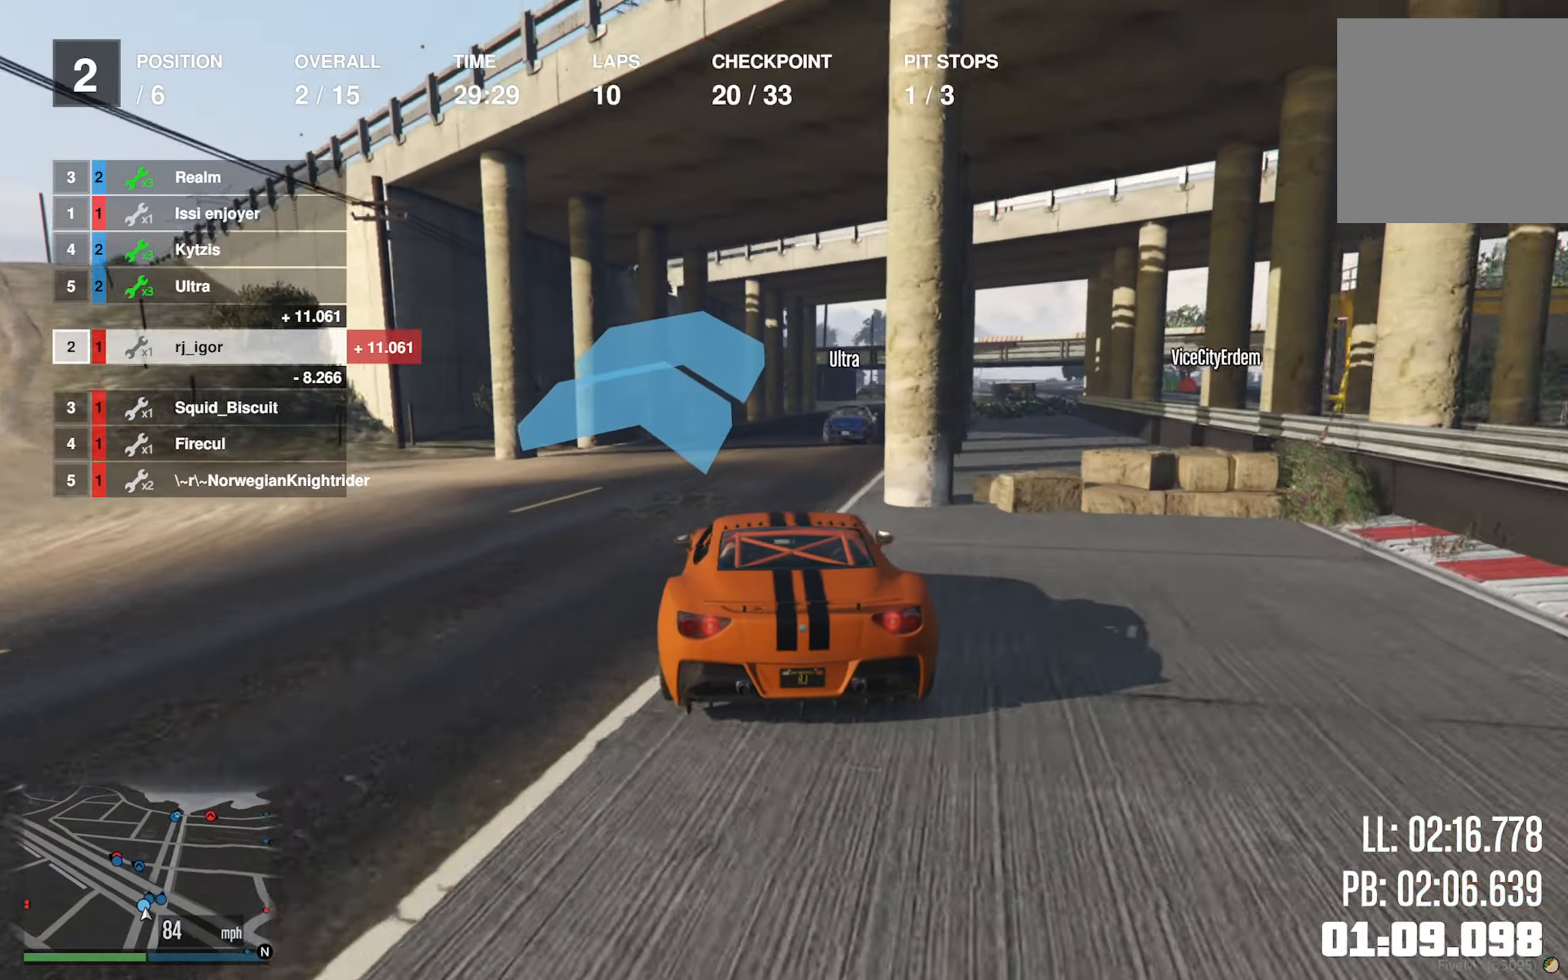
{"dt_ms": 500, "buttons": ["R2"], "left_stick": "center", "right_stick": "center", "events": [[66, "L2", "up"], [133, "left_stick", "down-right"], [283, "left_stick", "center"]]}
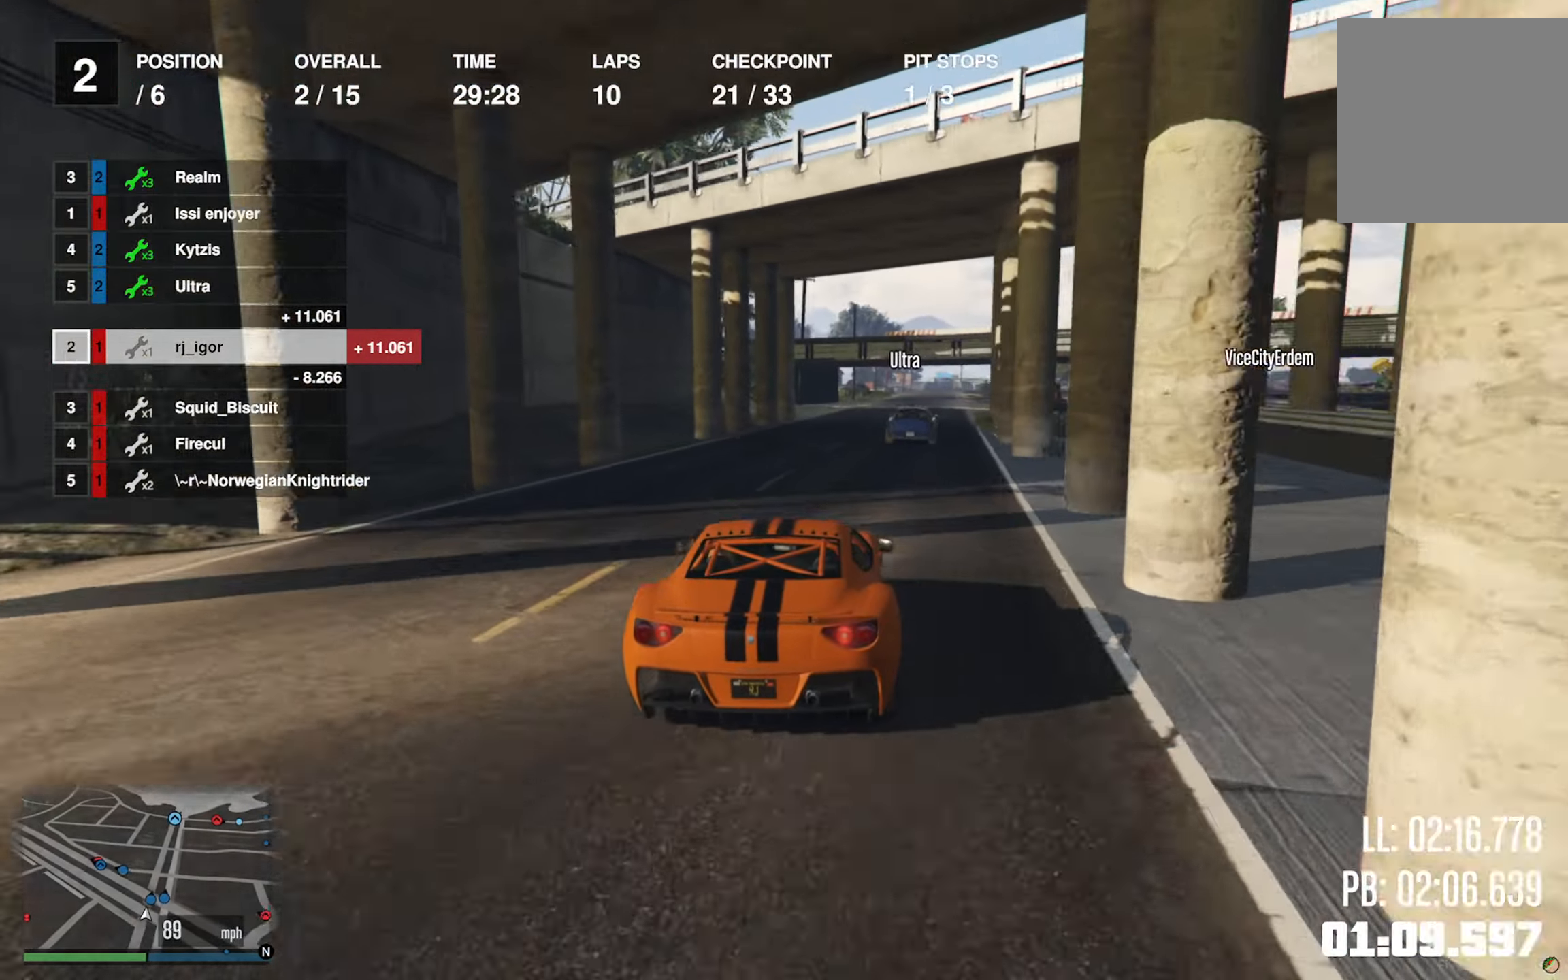
{"dt_ms": 500, "buttons": ["R2"], "left_stick": "center", "right_stick": "center", "events": [[133, "L2", "down"], [200, "L2", "up"], [283, "L2", "down"], [400, "left_stick", "down-right"], [466, "L2", "up"], [500, "left_stick", "center"]]}
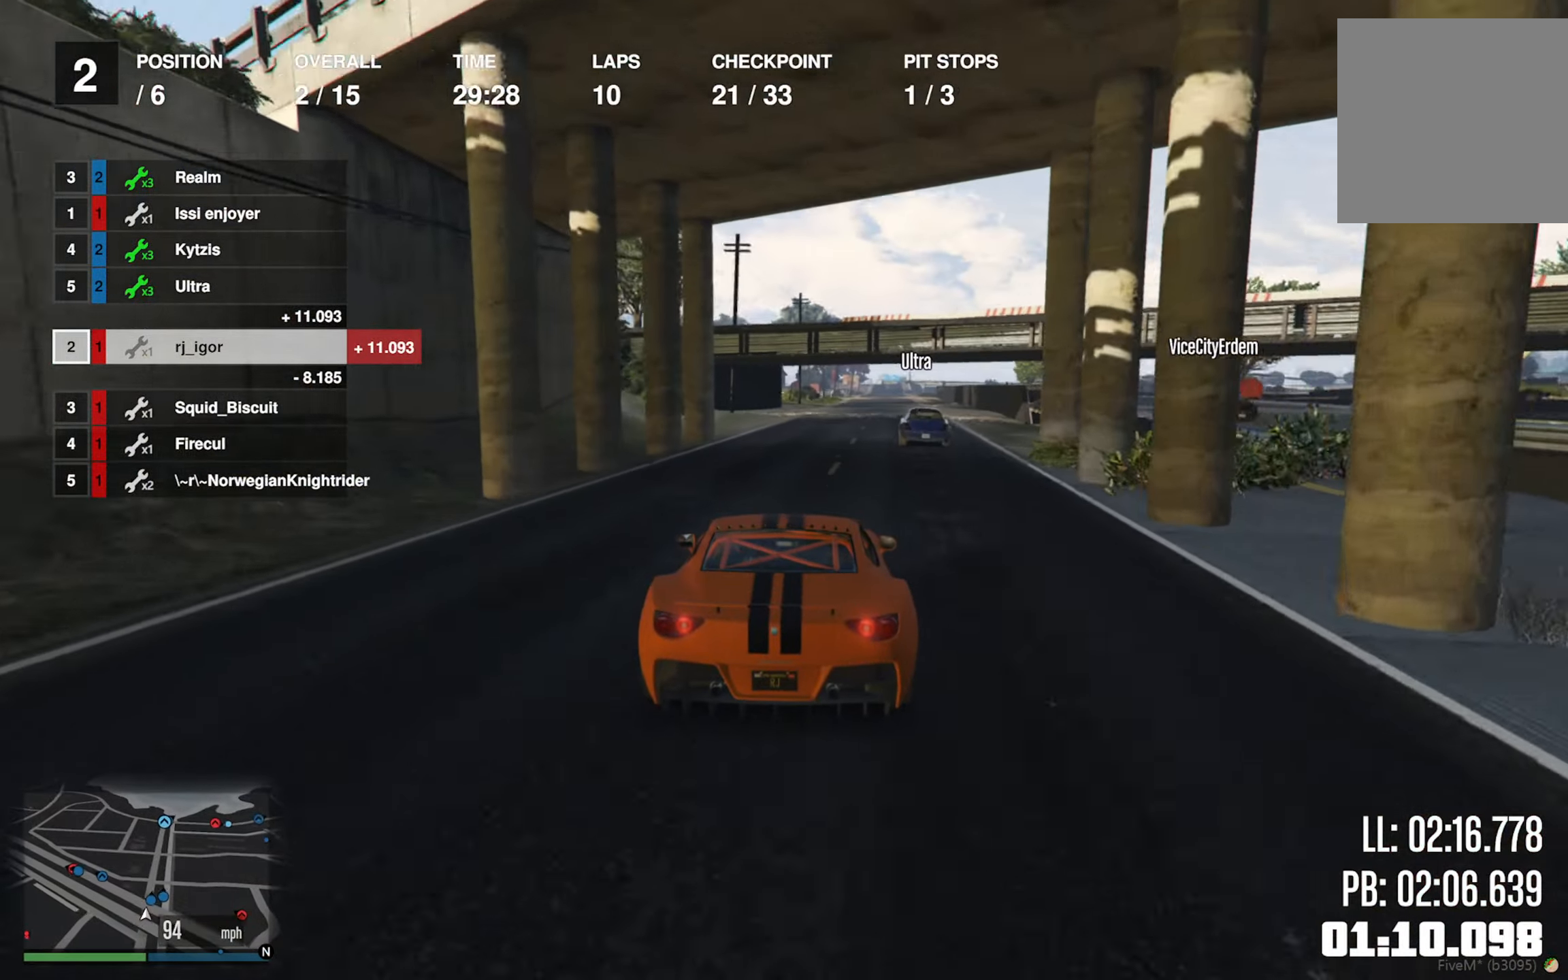
{"dt_ms": 500, "buttons": ["R2"], "left_stick": "center", "right_stick": "center", "events": [[50, "L2", "down"], [100, "L2", "up"], [350, "left_stick", "down-right"], [450, "left_stick", "center"]]}
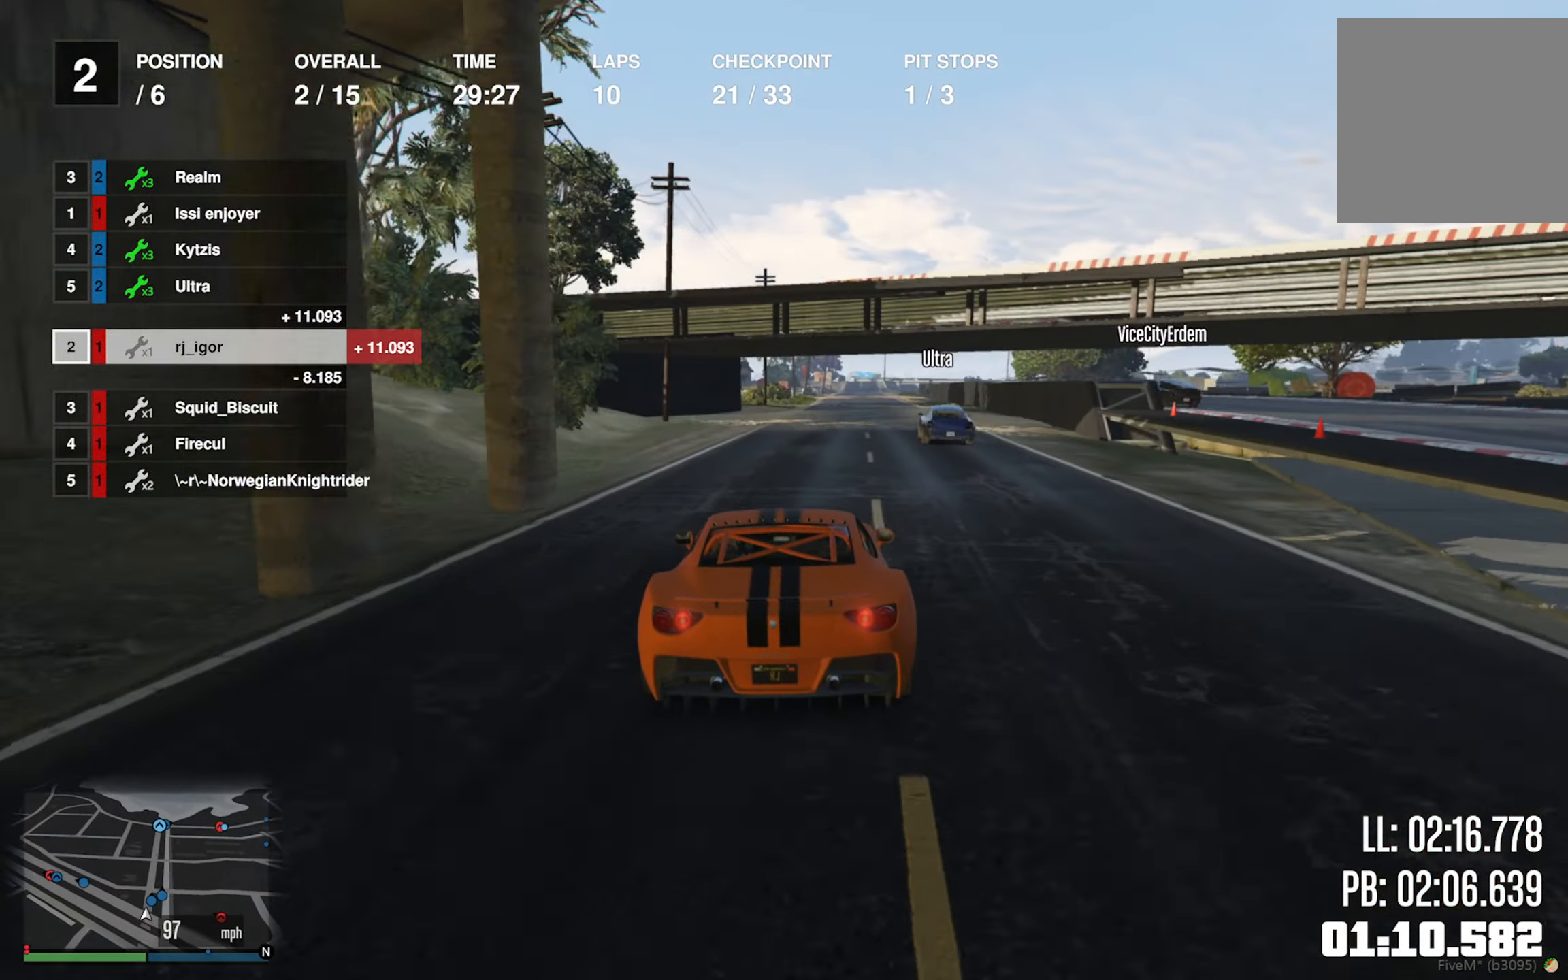
{"dt_ms": 500, "buttons": ["R2"], "left_stick": "center", "right_stick": "center", "events": [[116, "left_stick", "left"], [233, "left_stick", "center"]]}
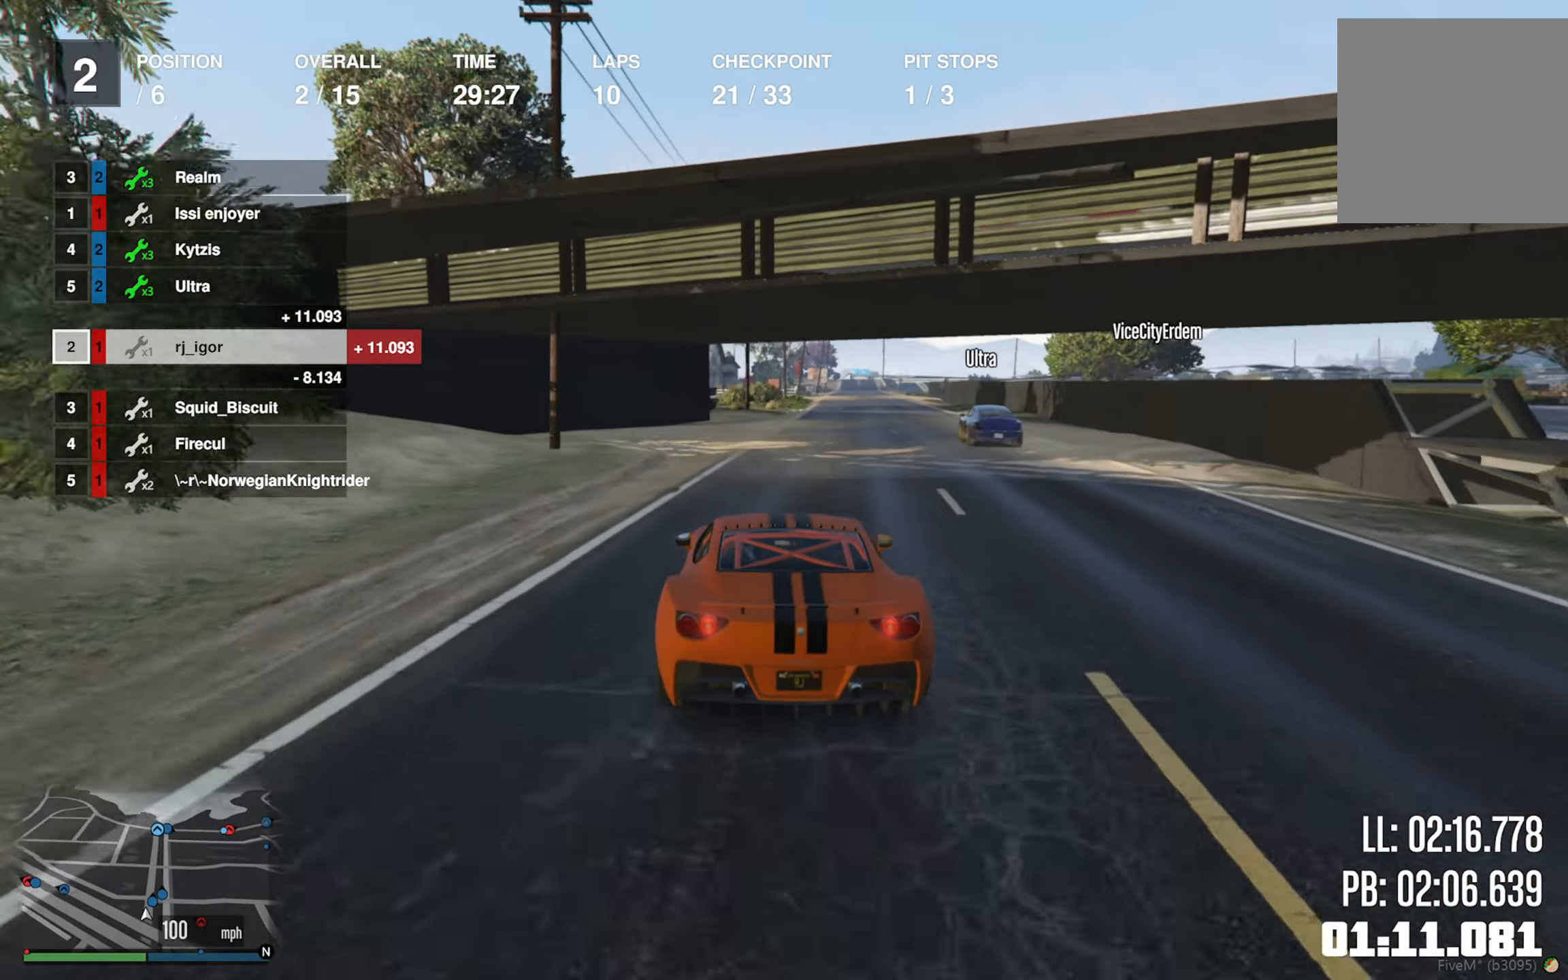
{"dt_ms": 1000, "buttons": ["R2"], "left_stick": "left", "right_stick": "center"}
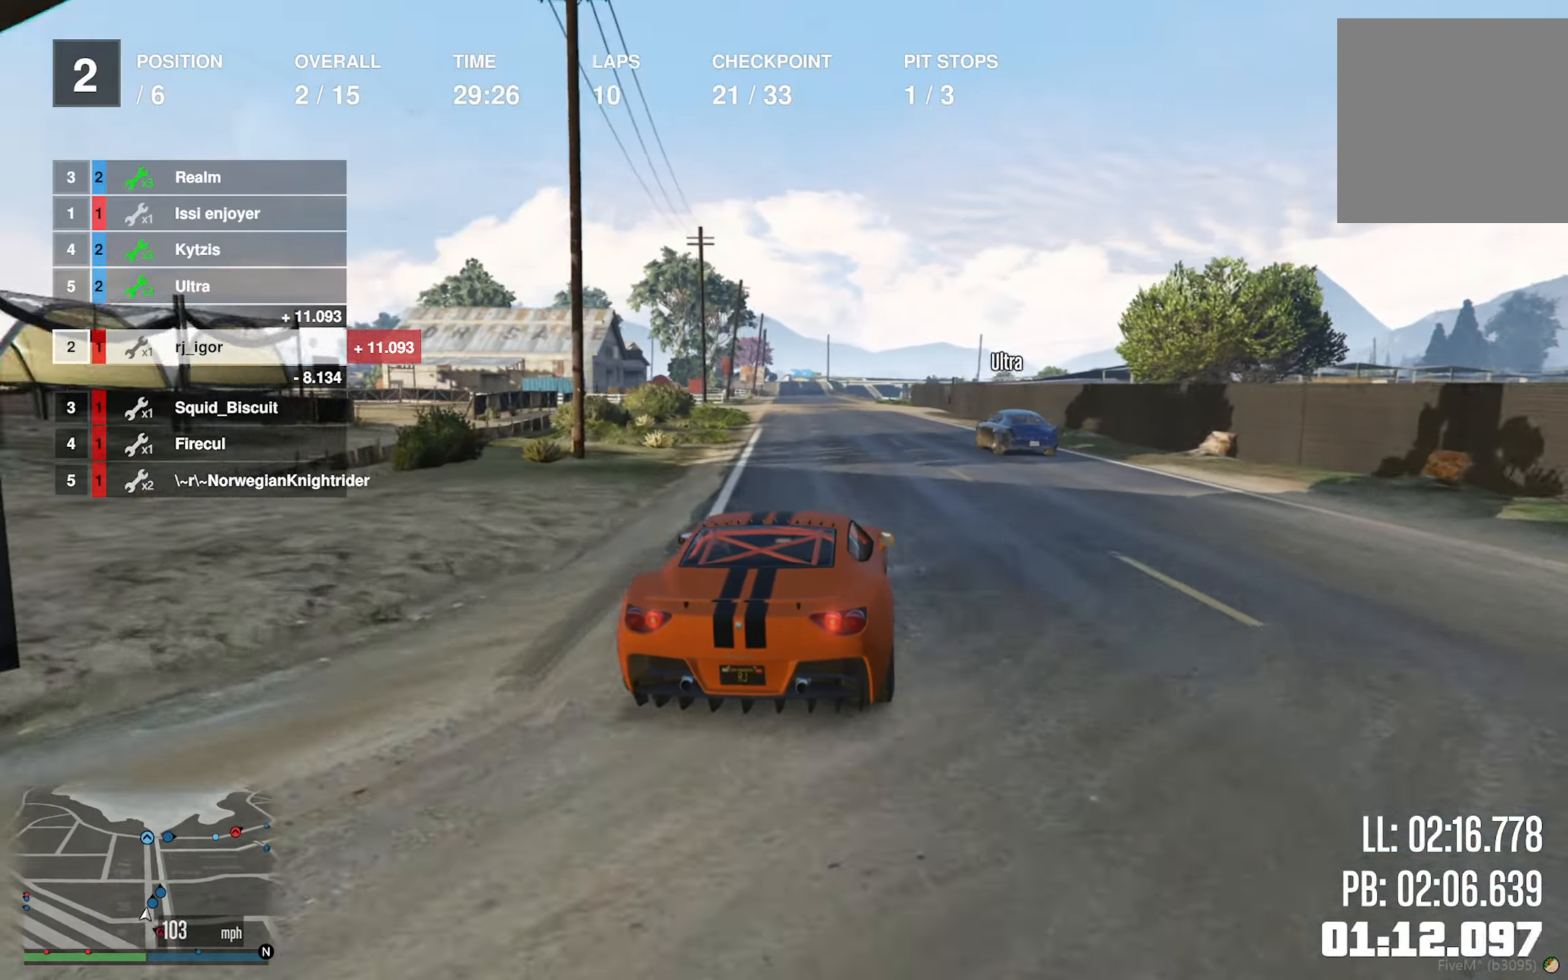
{"dt_ms": 500, "buttons": ["R2"], "left_stick": "center", "right_stick": "center", "events": [[133, "left_stick", "center"], [333, "left_stick", "left"], [400, "left_stick", "center"]]}
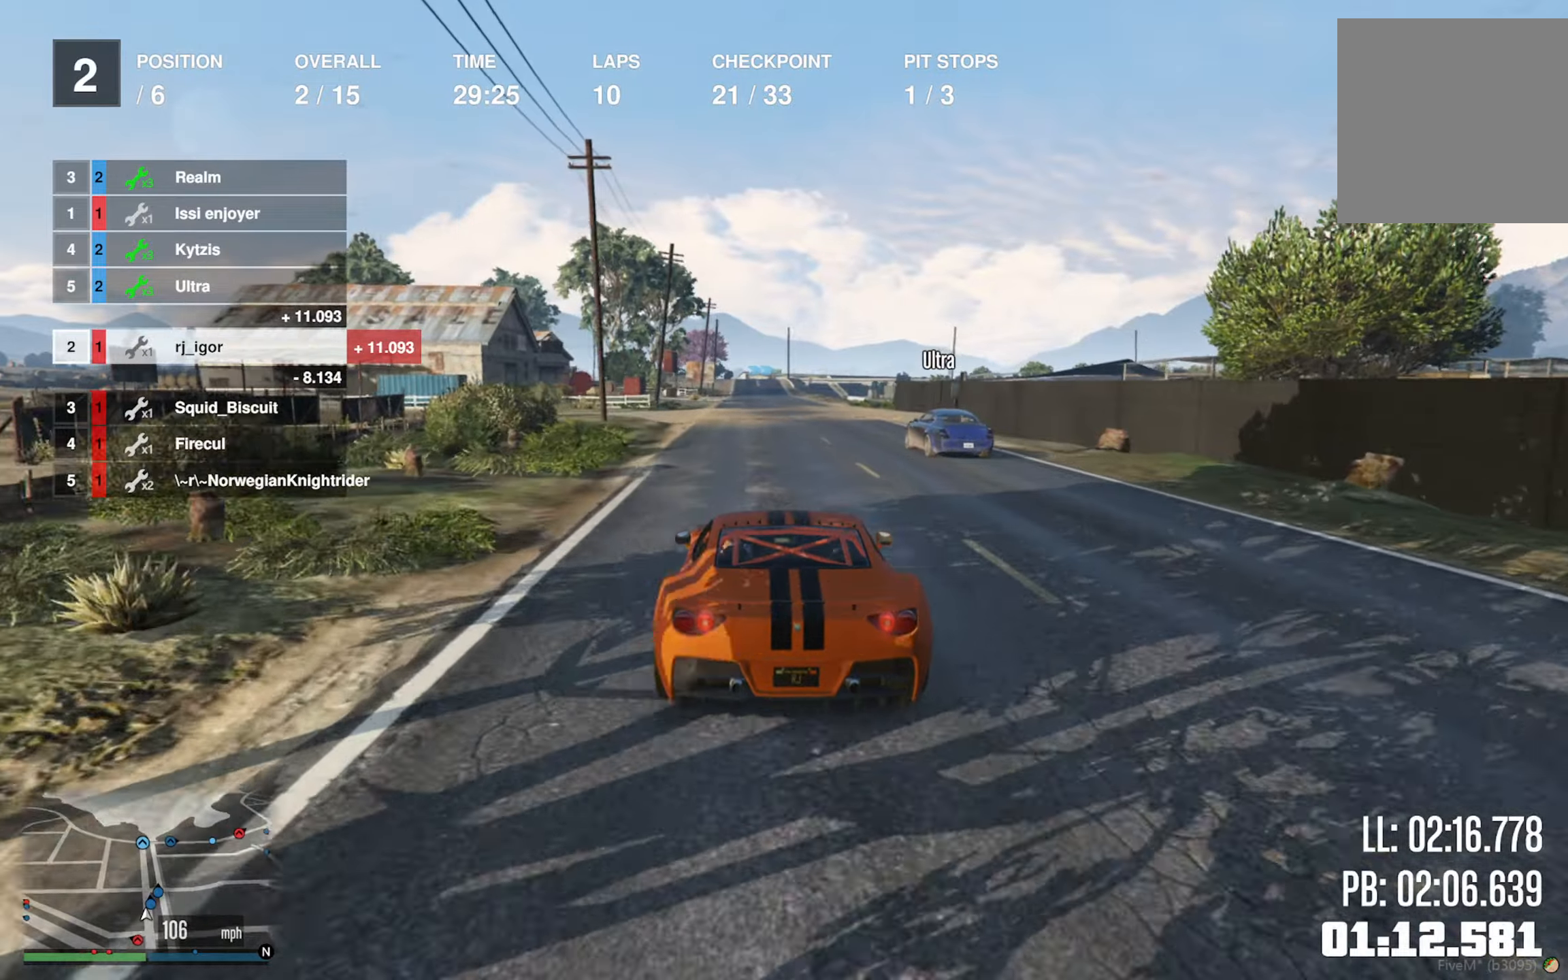
{"dt_ms": 500, "buttons": ["R2"], "left_stick": "center", "right_stick": "center", "events": [[100, "left_stick", "left"], [217, "left_stick", "center"]]}
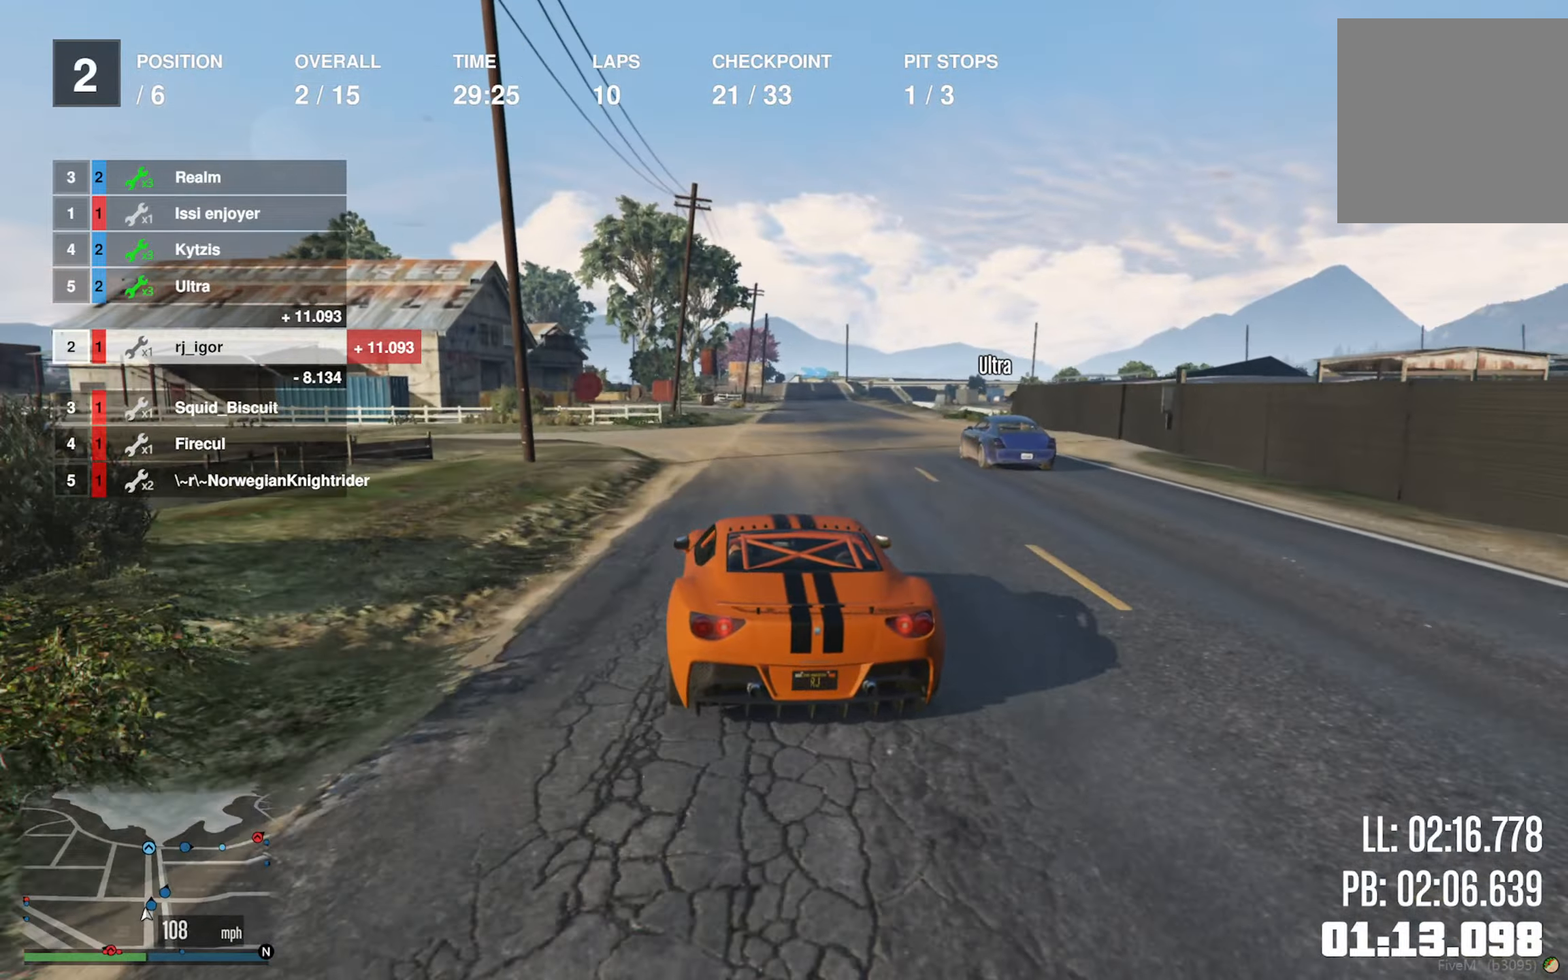
{"dt_ms": 500, "buttons": ["R2"], "left_stick": "center", "right_stick": "center", "events": [[250, "left_stick", "down-right"], [400, "left_stick", "center"]]}
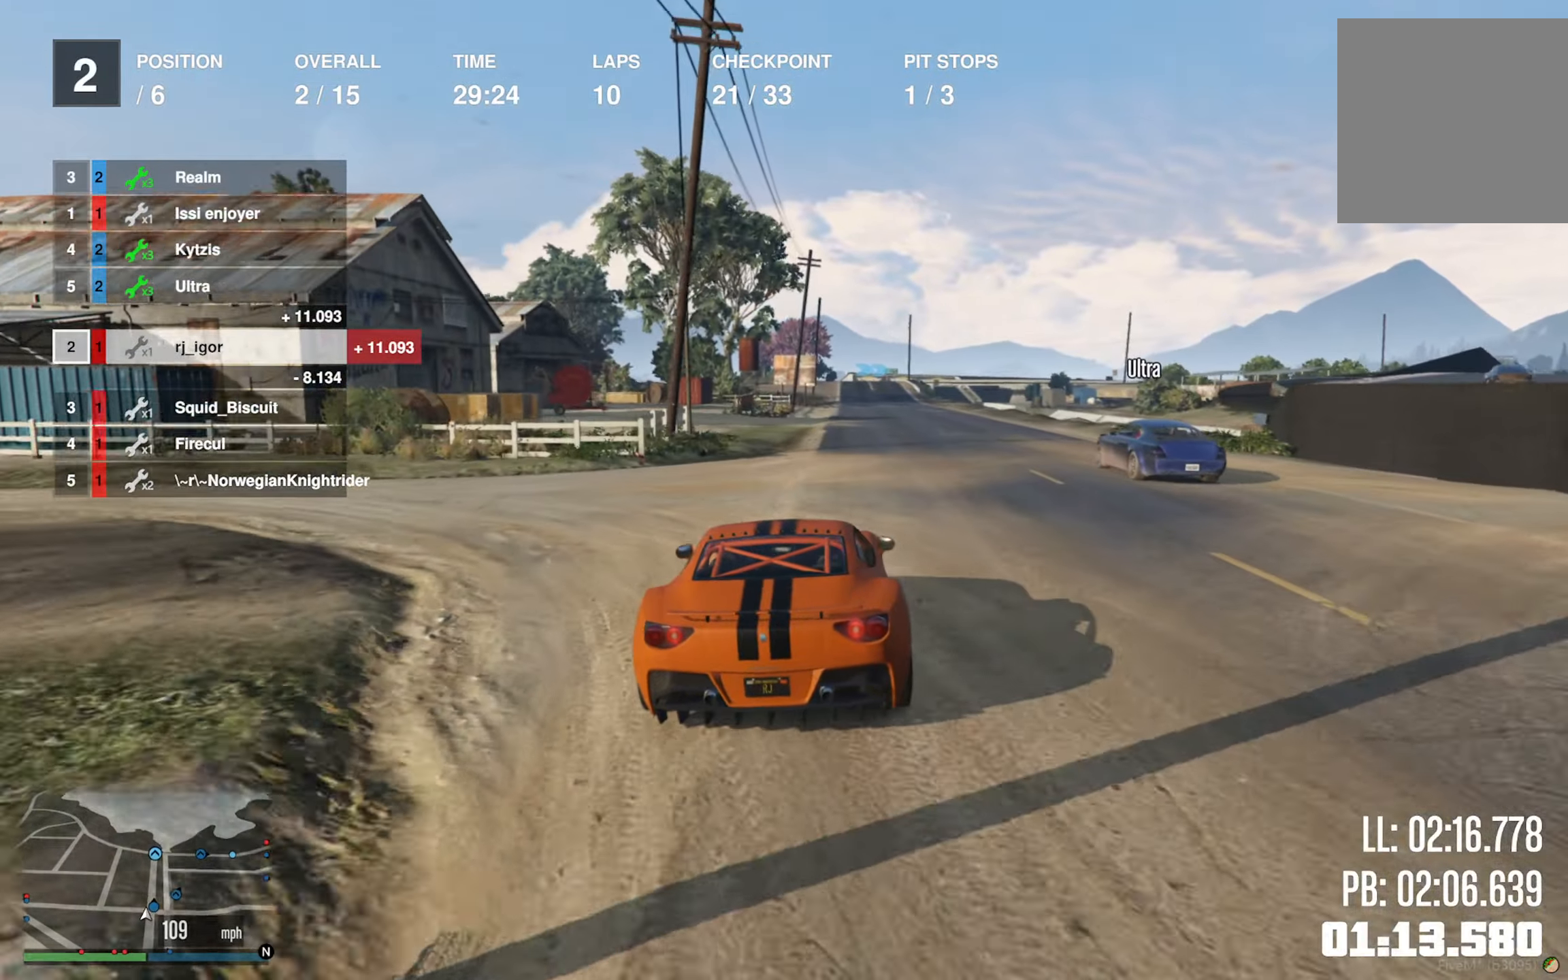
{"dt_ms": 500, "buttons": ["R2"], "left_stick": "center", "right_stick": "center", "events": [[17, "left_stick", "down-right"], [117, "left_stick", "center"]]}